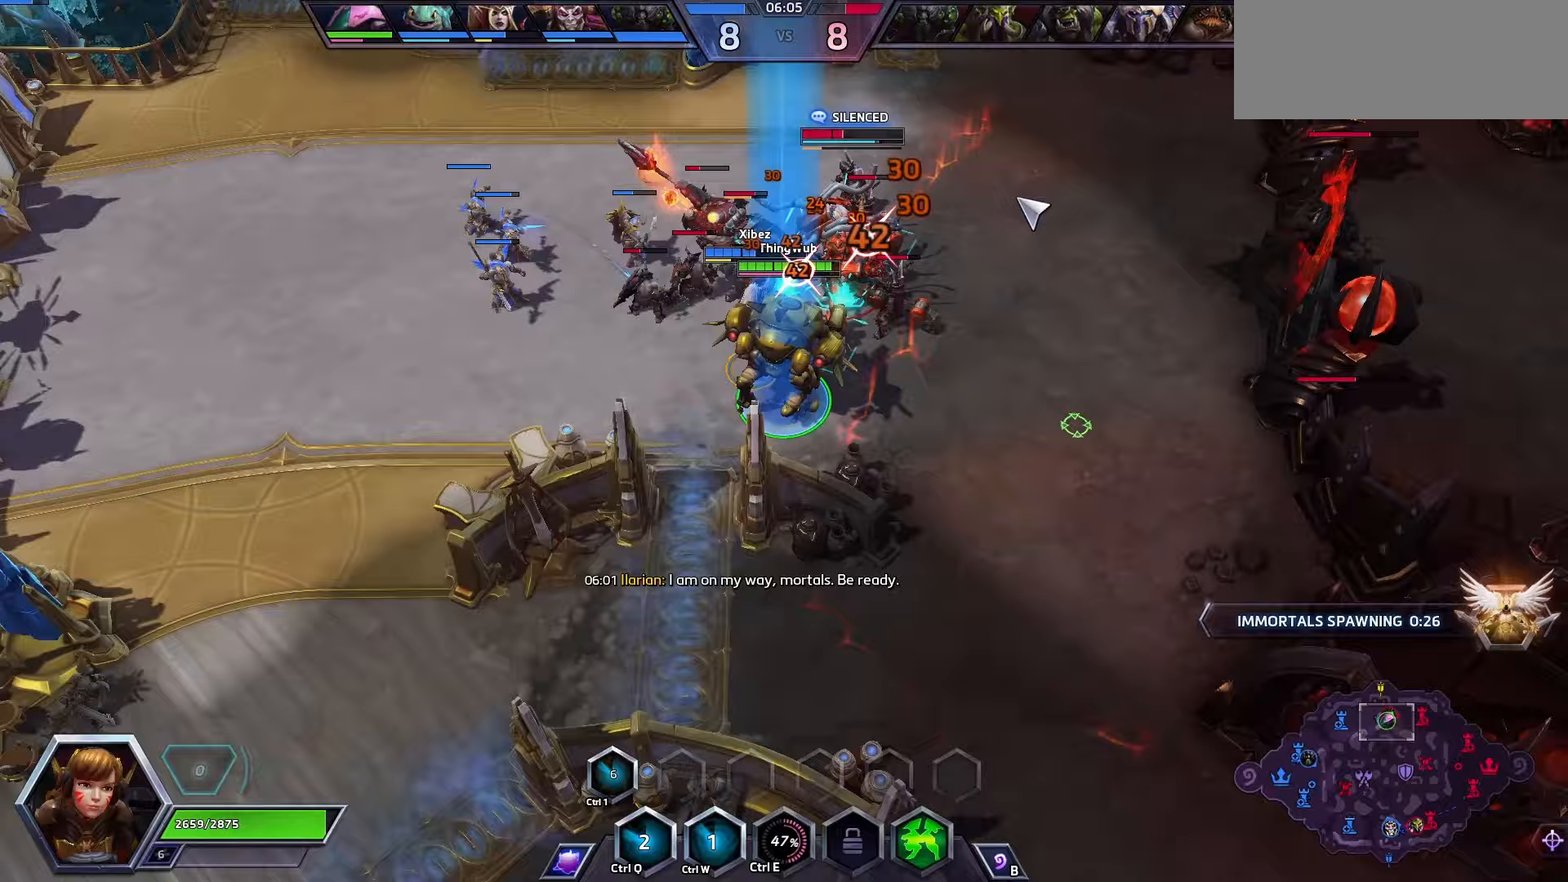
Gameplay with keyboard; each line is a JSON object with the keys held at the frame after it. "events" lists presses ("down") and releases ("up") of ".", "/", "0", "1", "2", "3", "4", "5", "6", "7", "8", "9", "a", "alt_l", "alt_r", "b", "backslash", "backspace", "c", "caps_lock", "comma", "ctrl_l", "ctrl_r", "d", "e", "equals", "f", "g", "h", "i", "j", "k", "l", "lbracket", "m", "minus", "n", "o", "p", "q", "quote", "r", "rbracket", "return", "s", "semicolon", "shift_l", "shift_r", "space", "super", "t", "tab", "tilde", "u", "v", "w", "x", "y" and "z" between this image and that frame as [ms after this image, input, new state], when the widget could be followed in between. No other keys are recorded. Mouse input is not recorded.
{"keys": ["space"], "events": []}
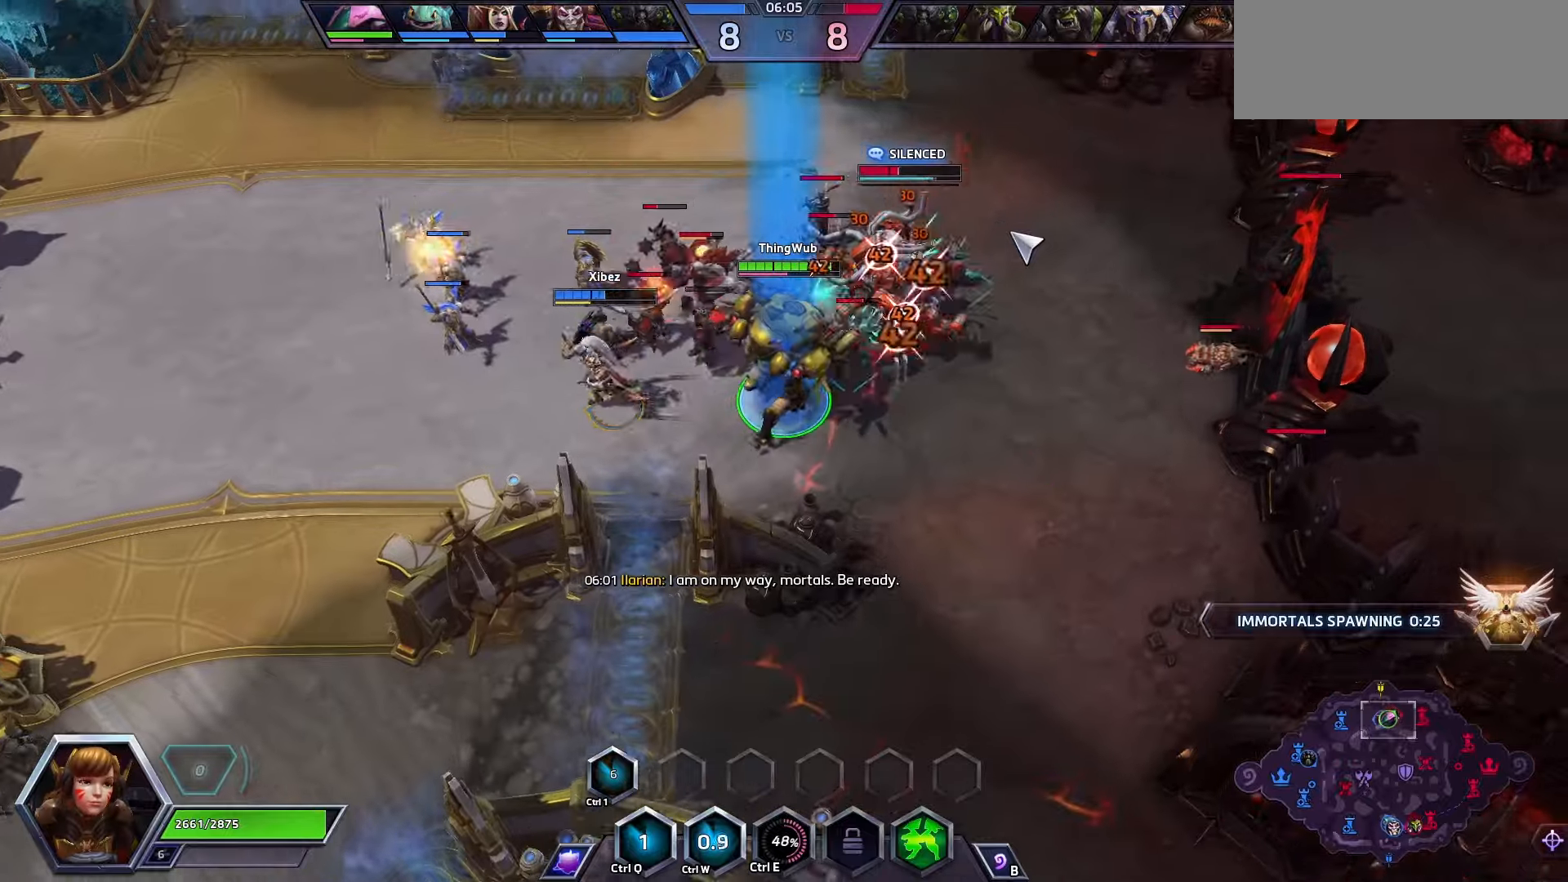
{"keys": [], "events": [[400, "space", "up"]]}
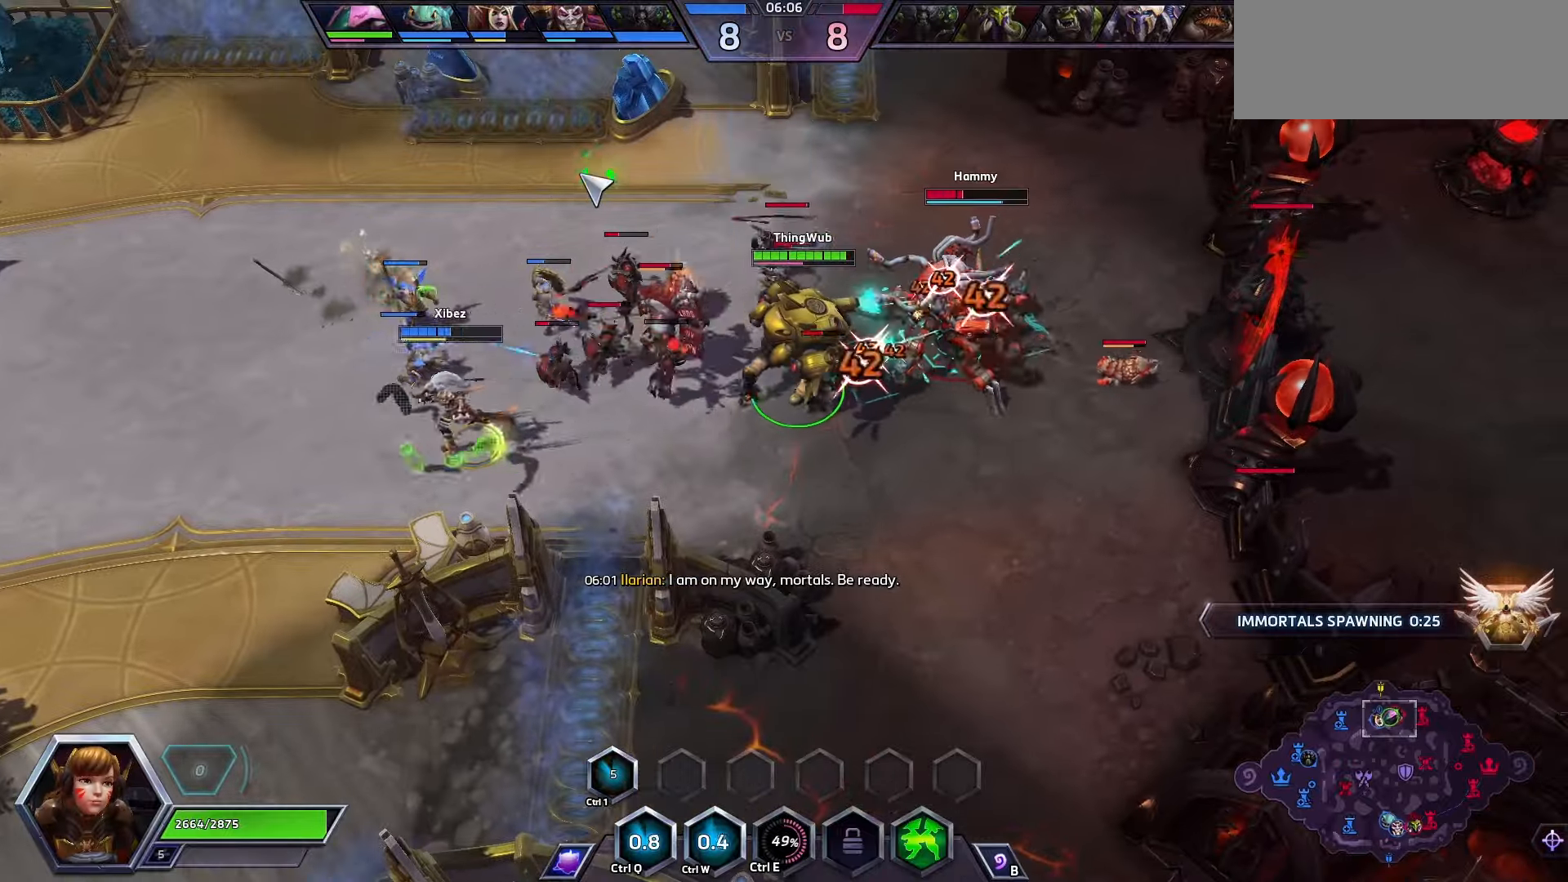
{"keys": ["space"], "events": [[267, "space", "down"]]}
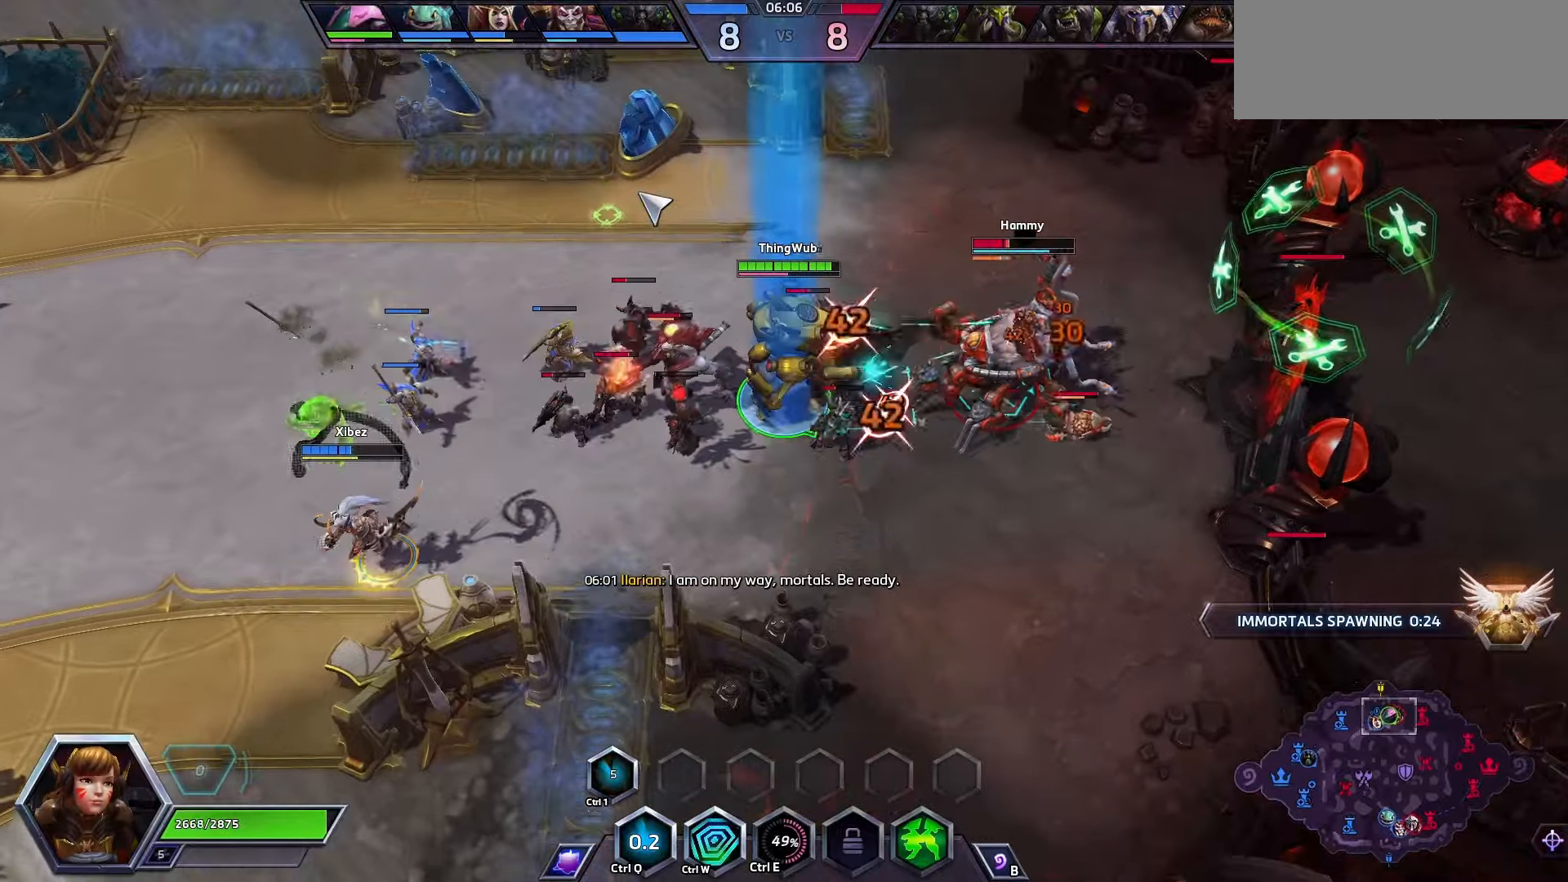
{"keys": ["w"], "events": [[400, "space", "up"], [467, "w", "down"]]}
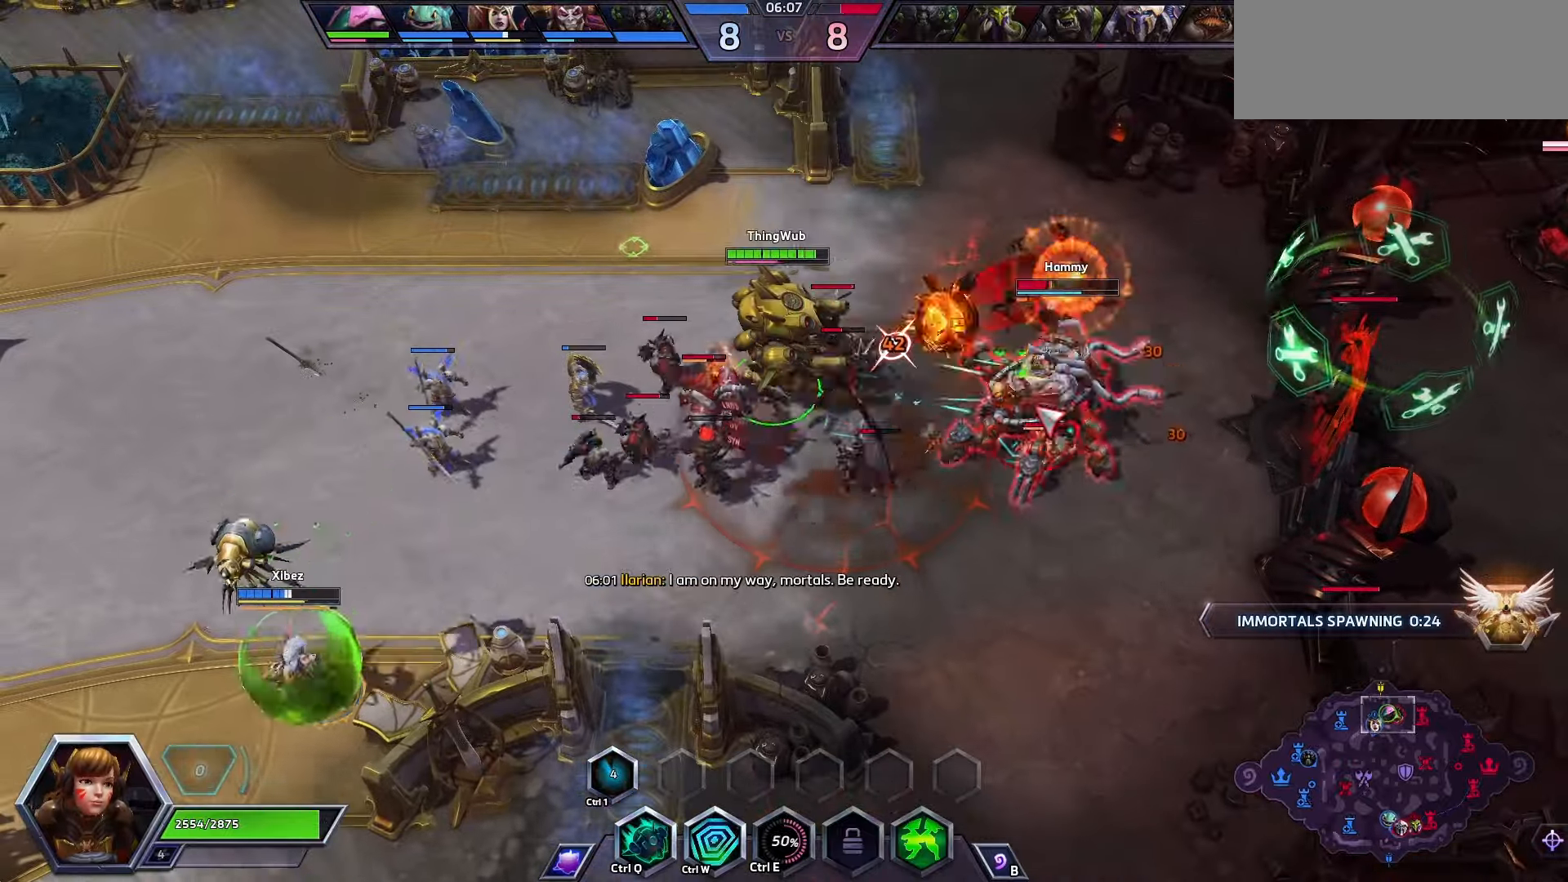
{"keys": [], "events": [[67, "w", "up"]]}
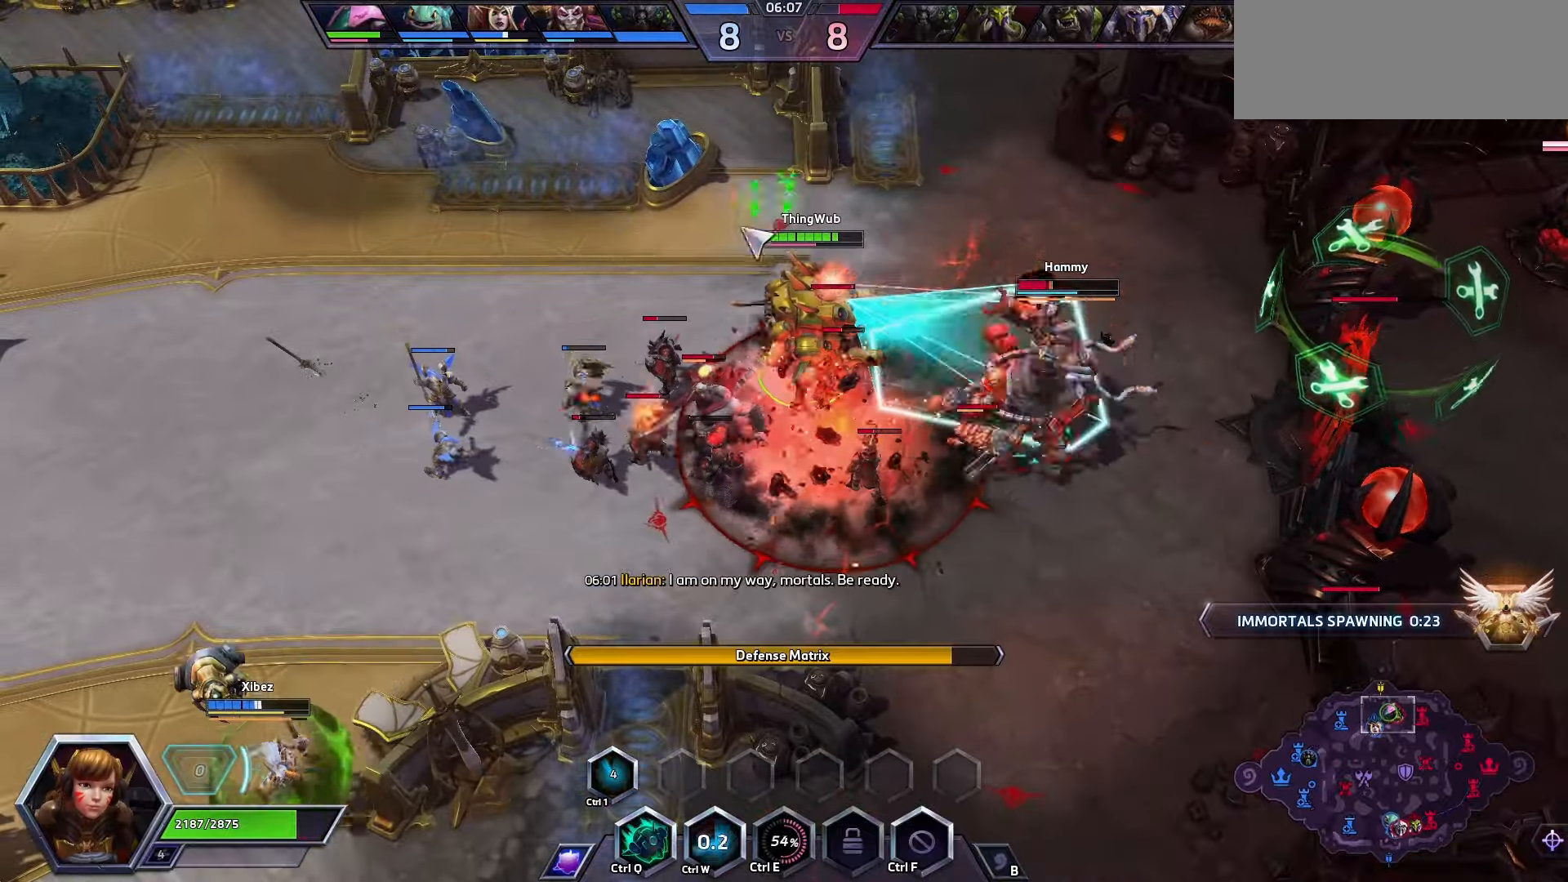
{"keys": [], "events": []}
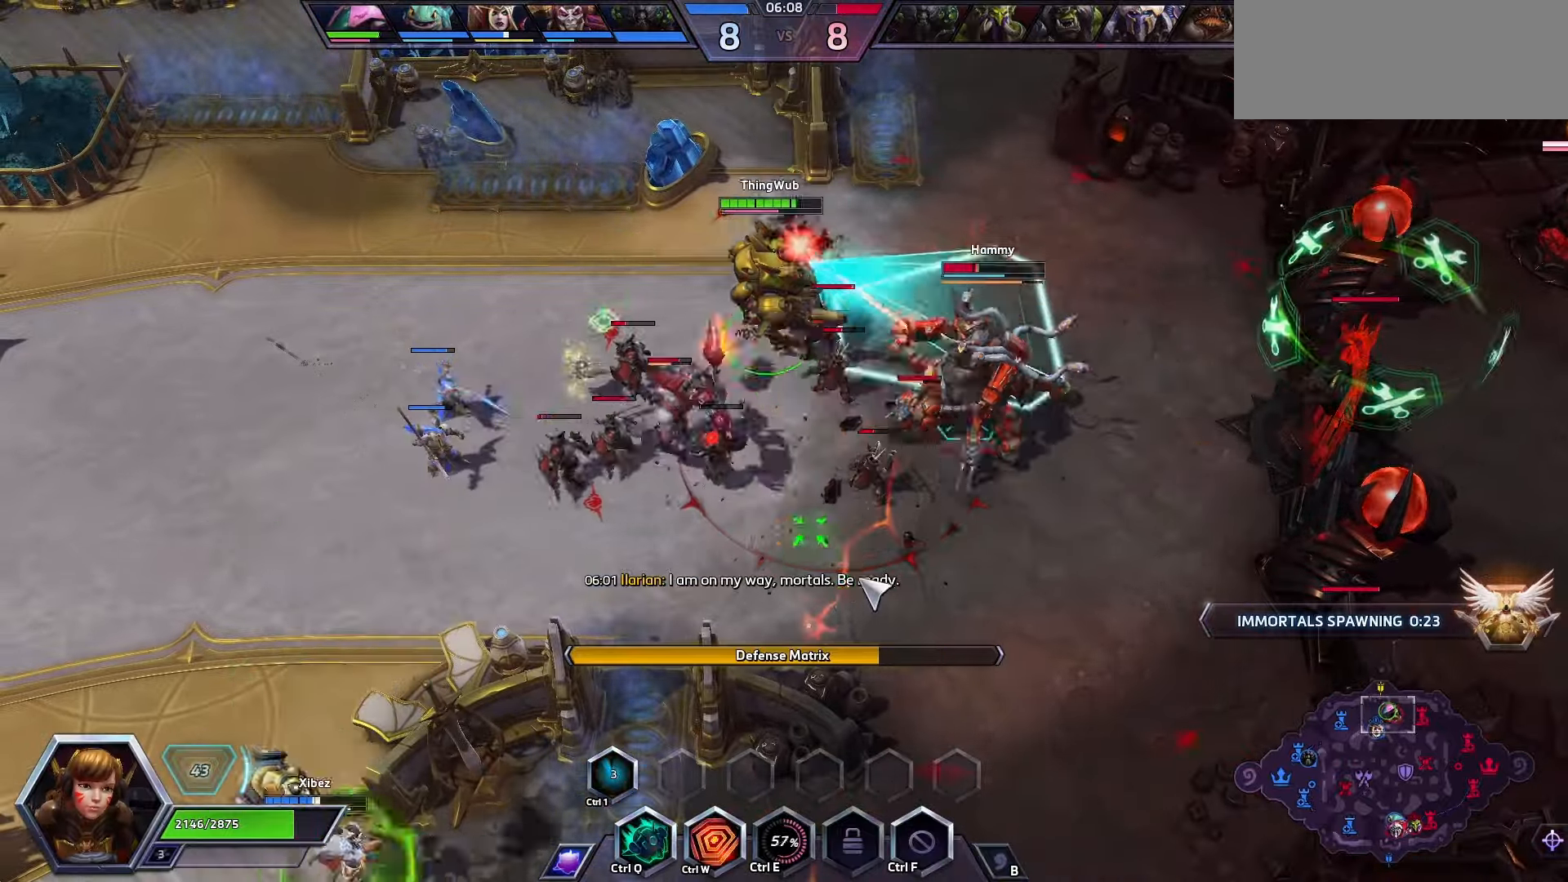
{"keys": [], "events": []}
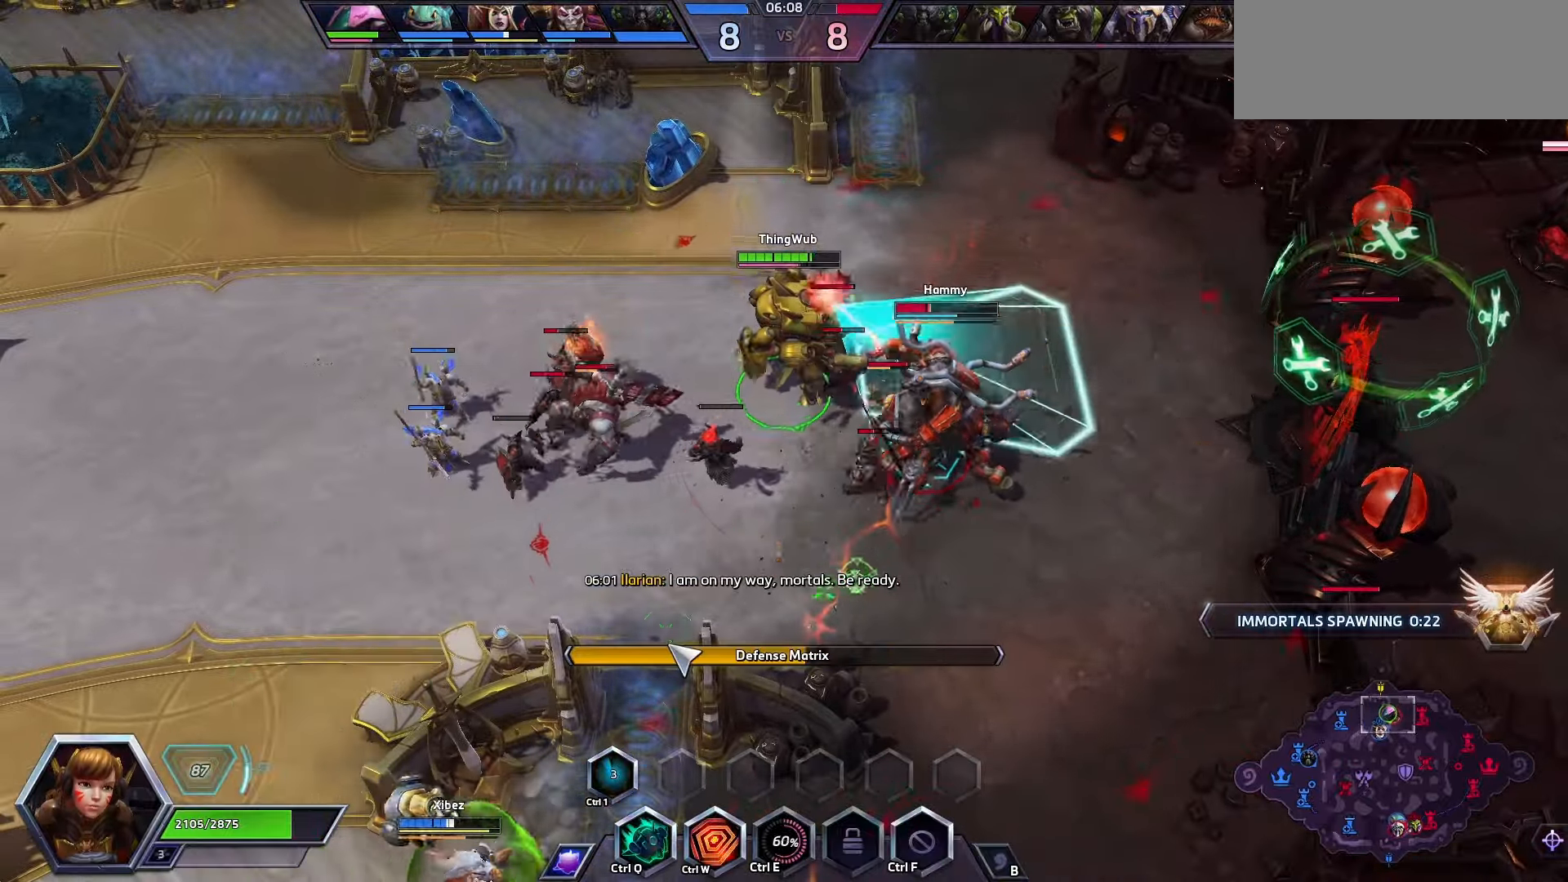
{"keys": [], "events": [[333, "w", "down"], [400, "w", "up"]]}
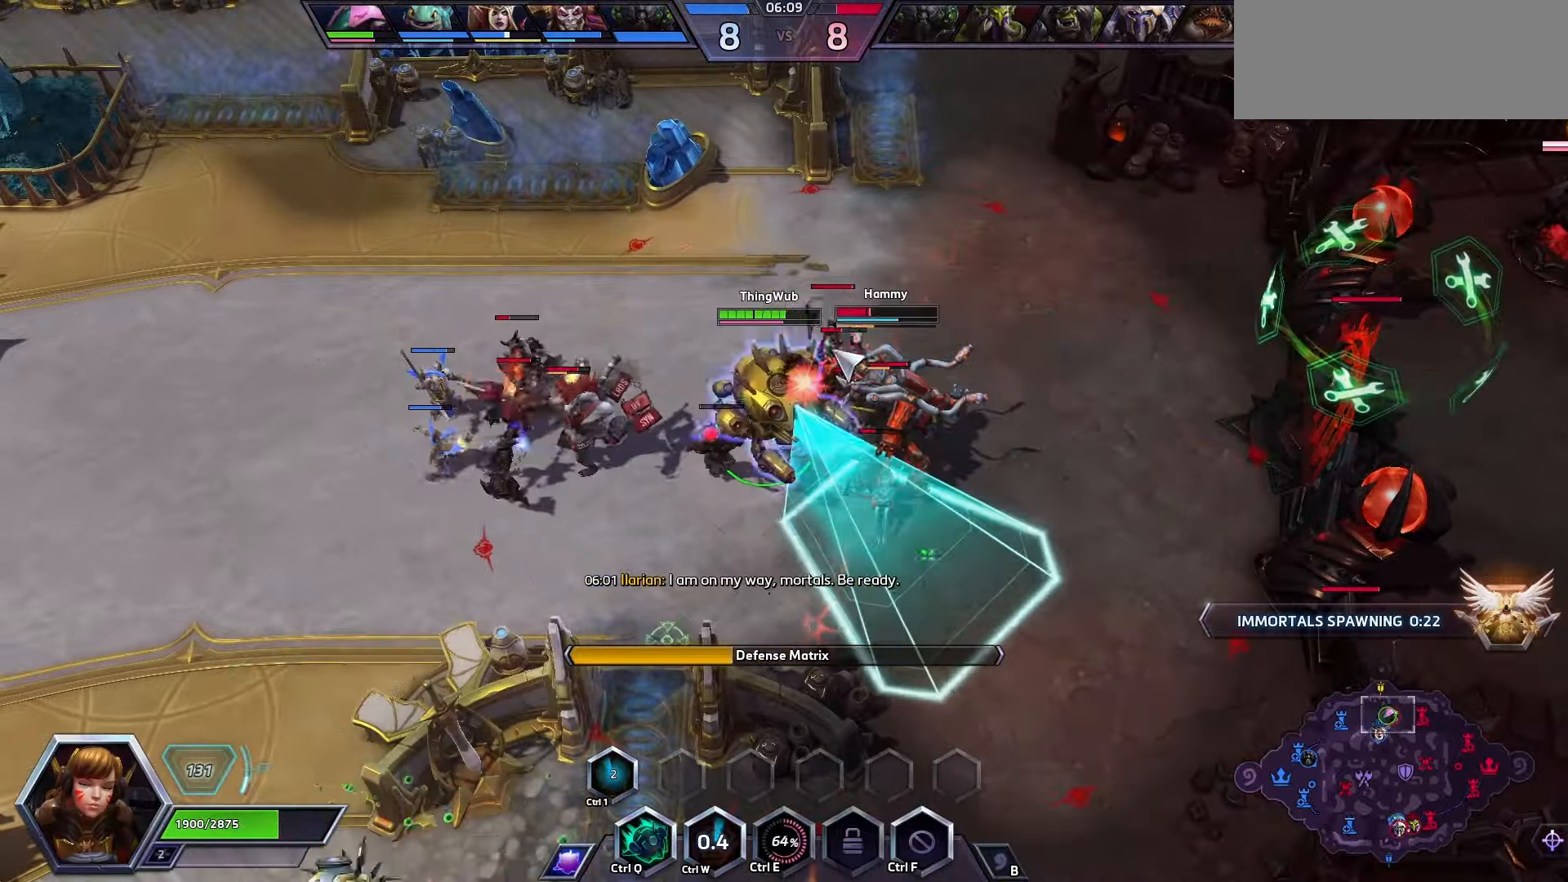
{"keys": [], "events": []}
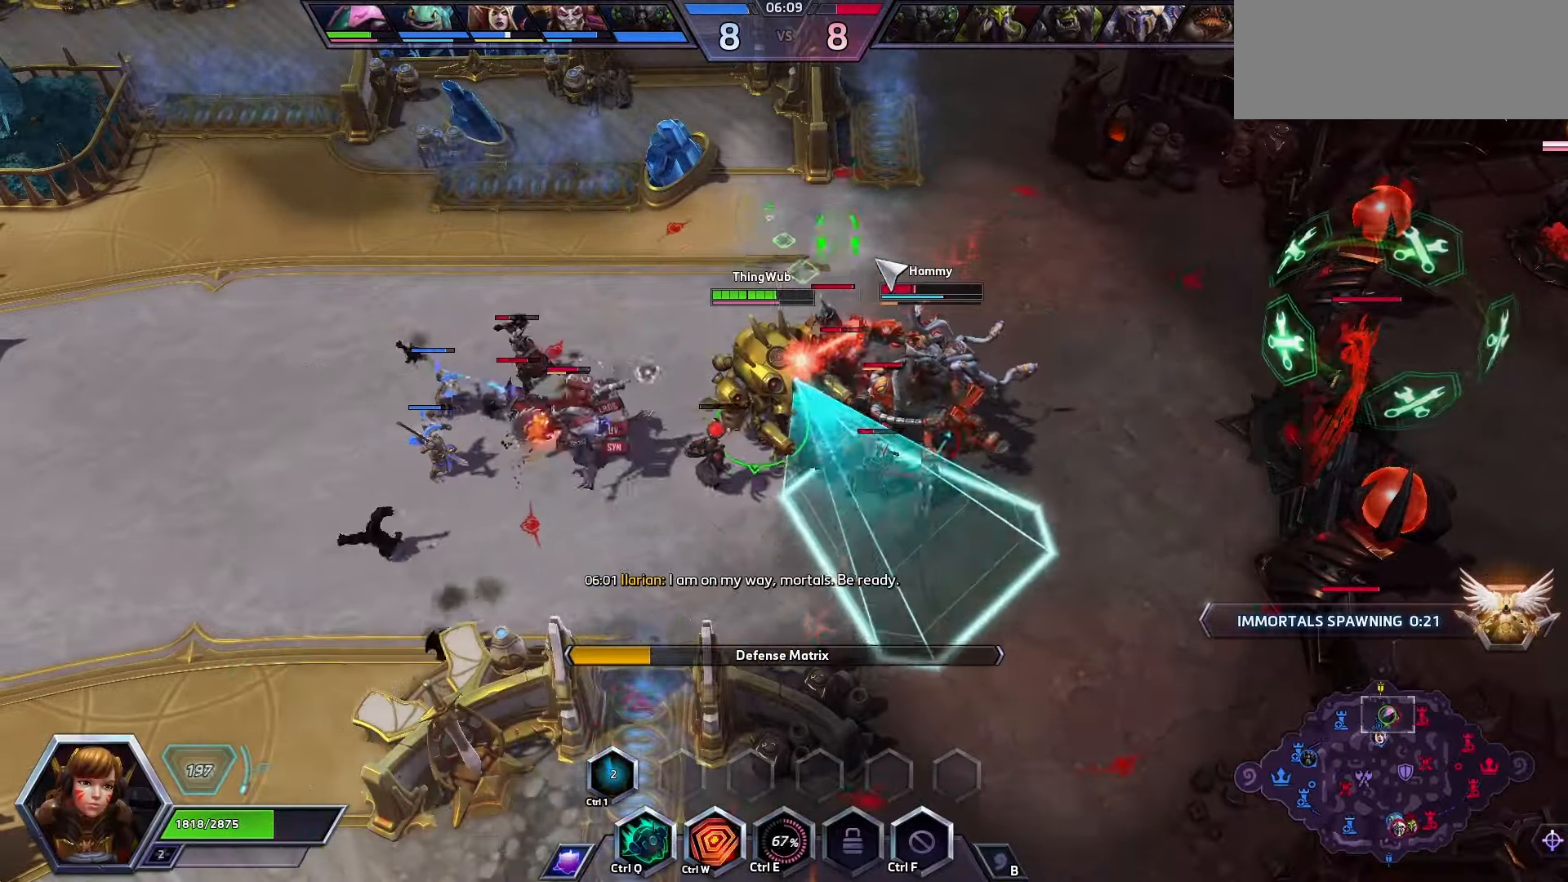
{"keys": [], "events": []}
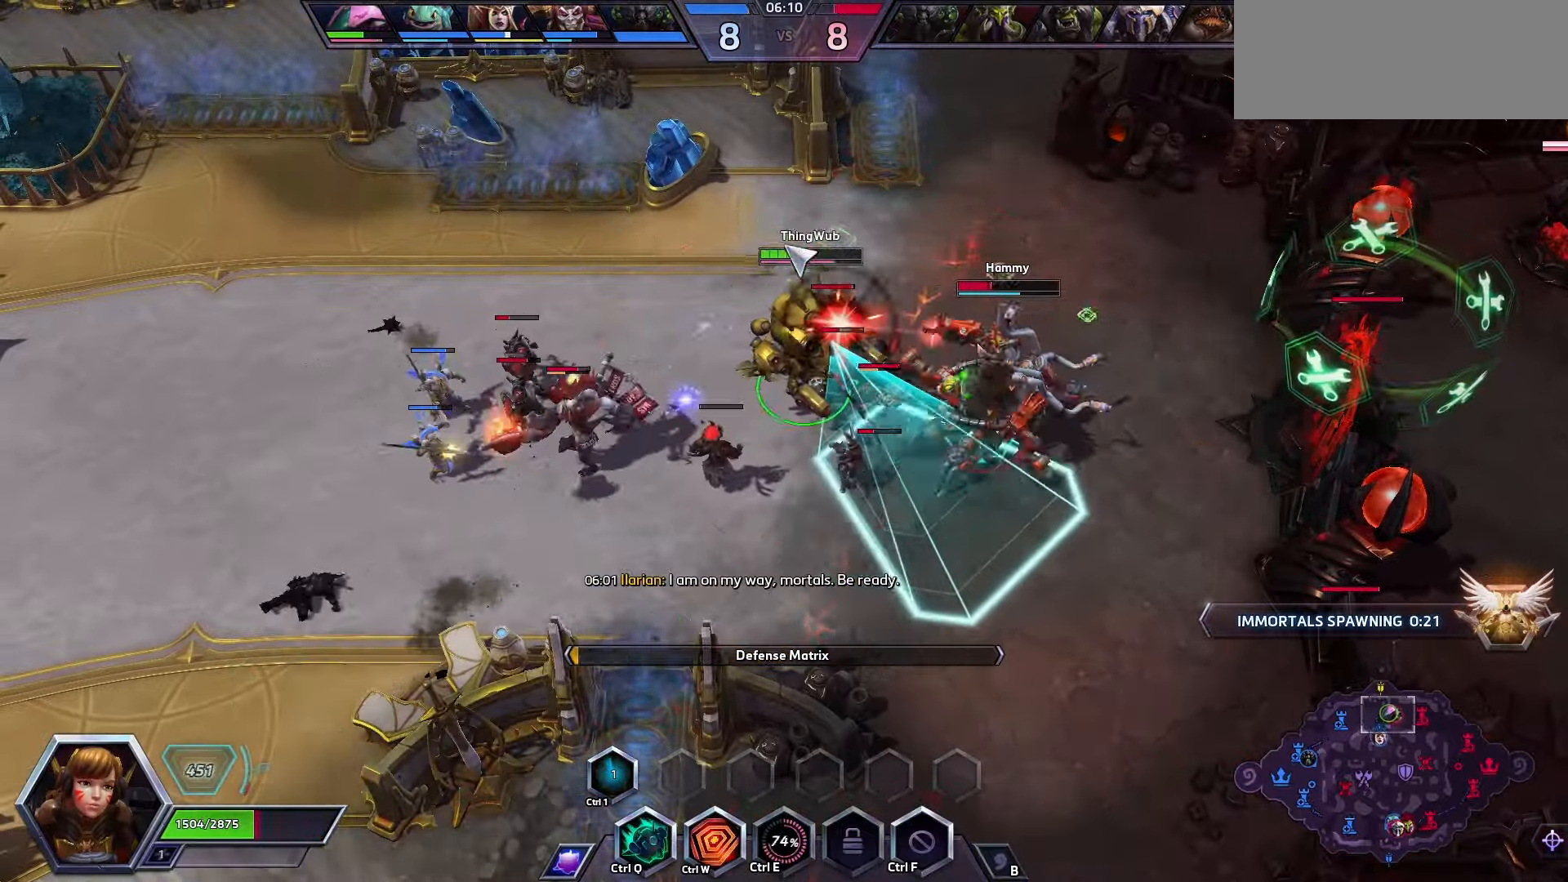
{"keys": [], "events": []}
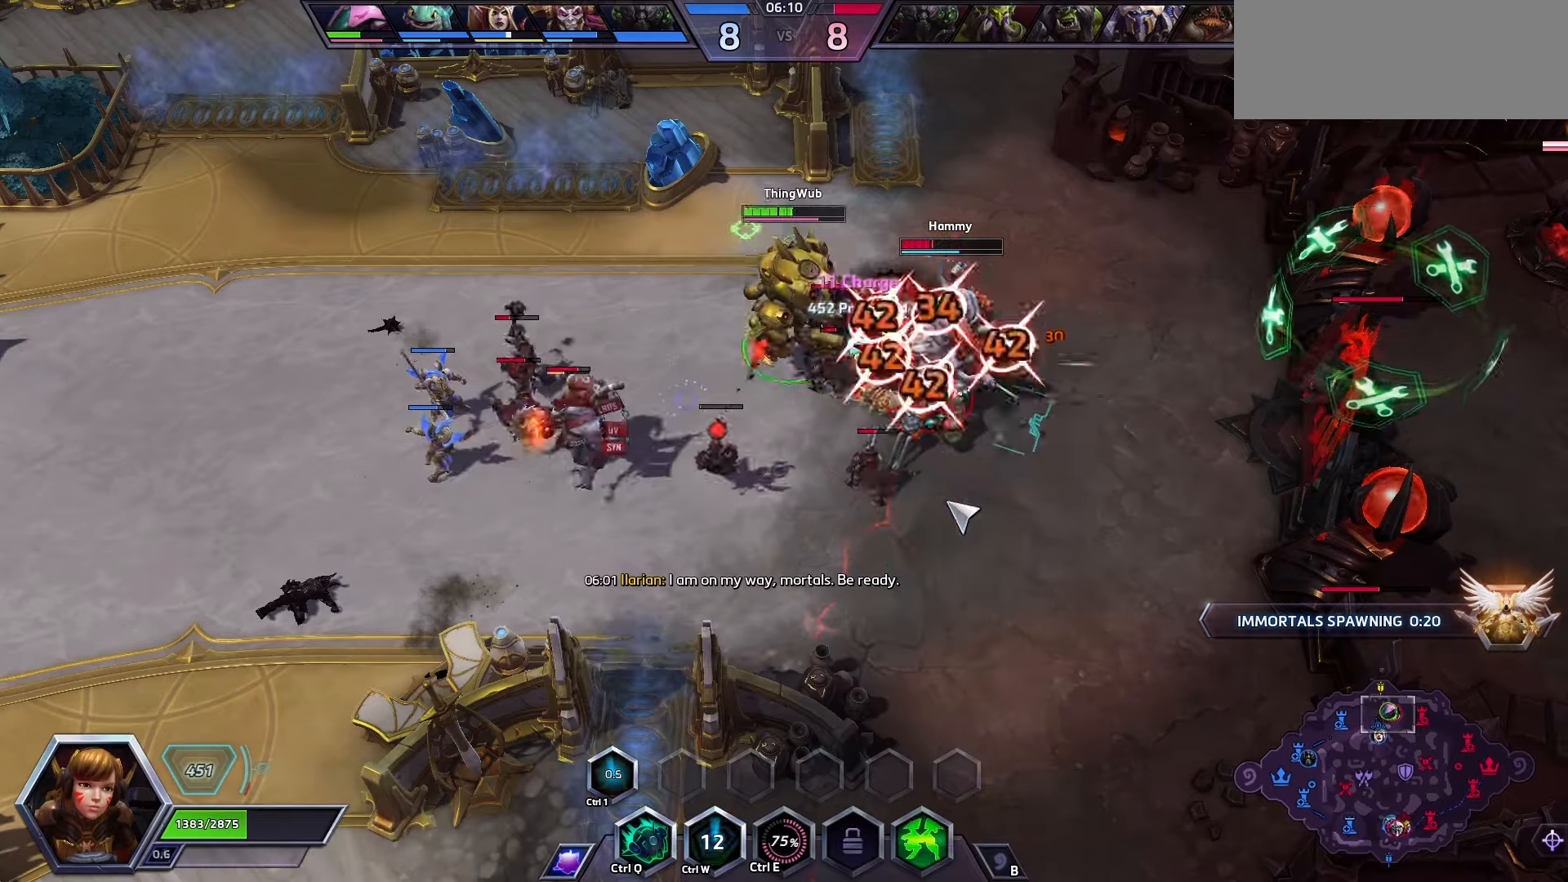
{"keys": [], "events": [[67, "q", "down"], [200, "q", "up"]]}
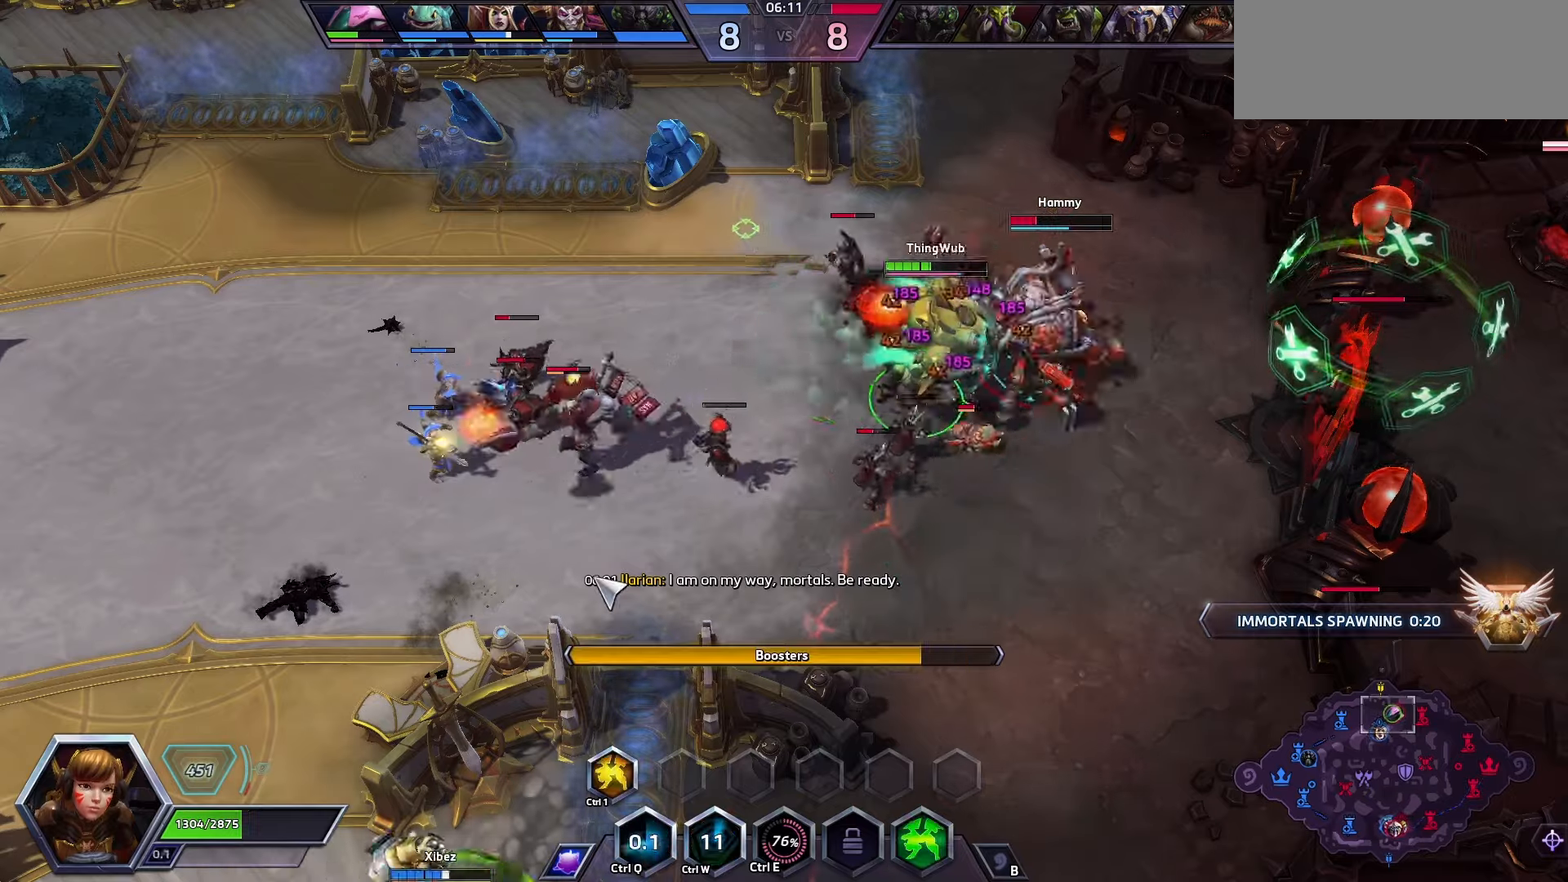
{"keys": [], "events": []}
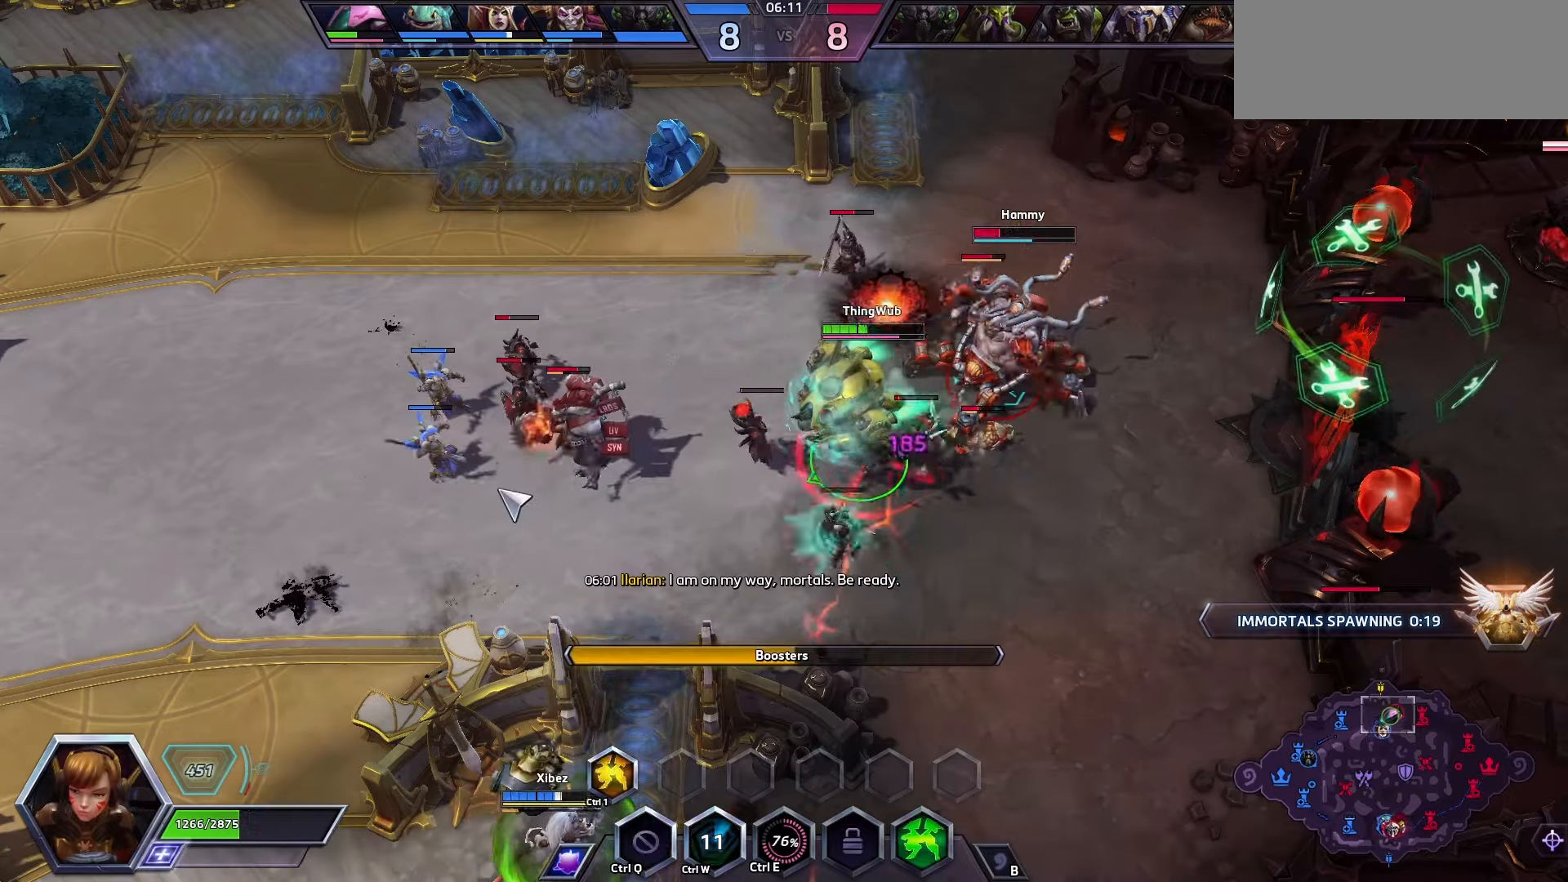
{"keys": [], "events": []}
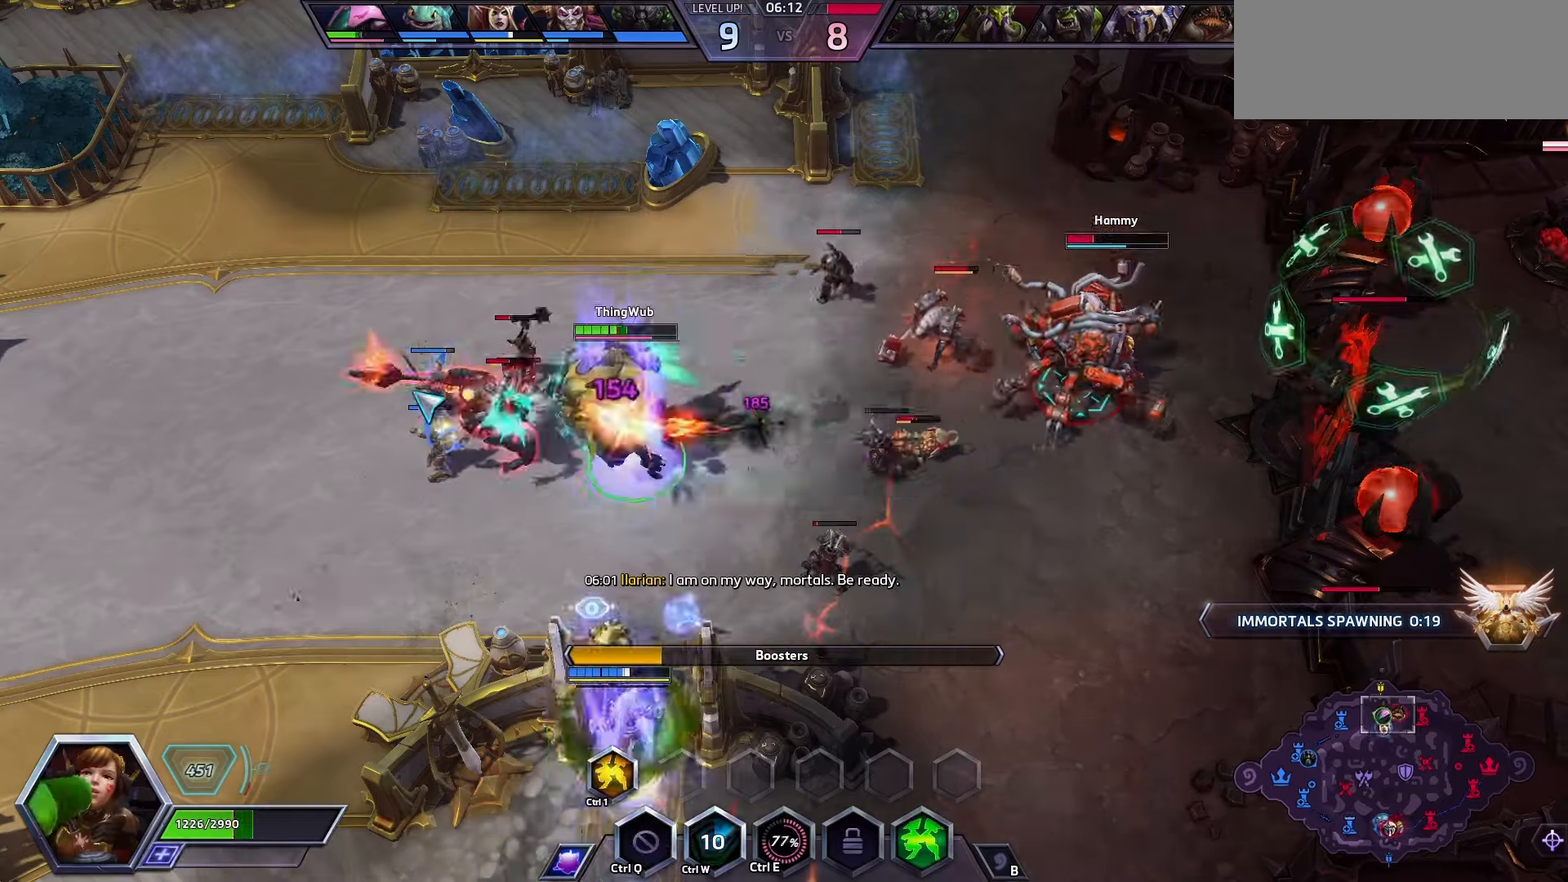
{"keys": ["space"], "events": [[67, "space", "down"], [400, "1", "down"], [500, "1", "up"]]}
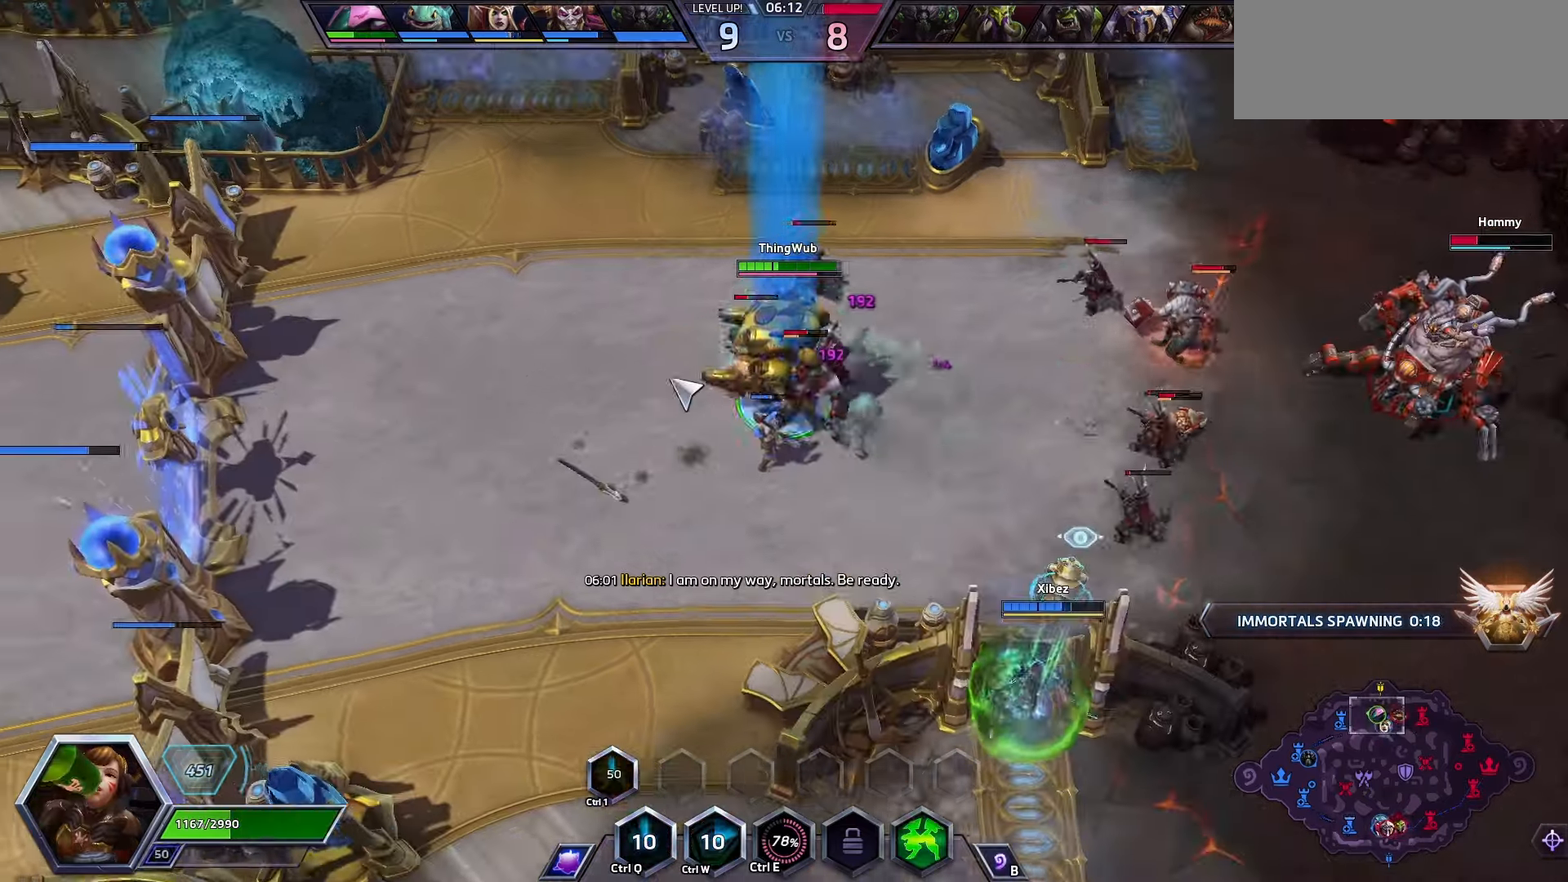
{"keys": [], "events": [[167, "a", "down"], [234, "a", "up"], [267, "space", "up"]]}
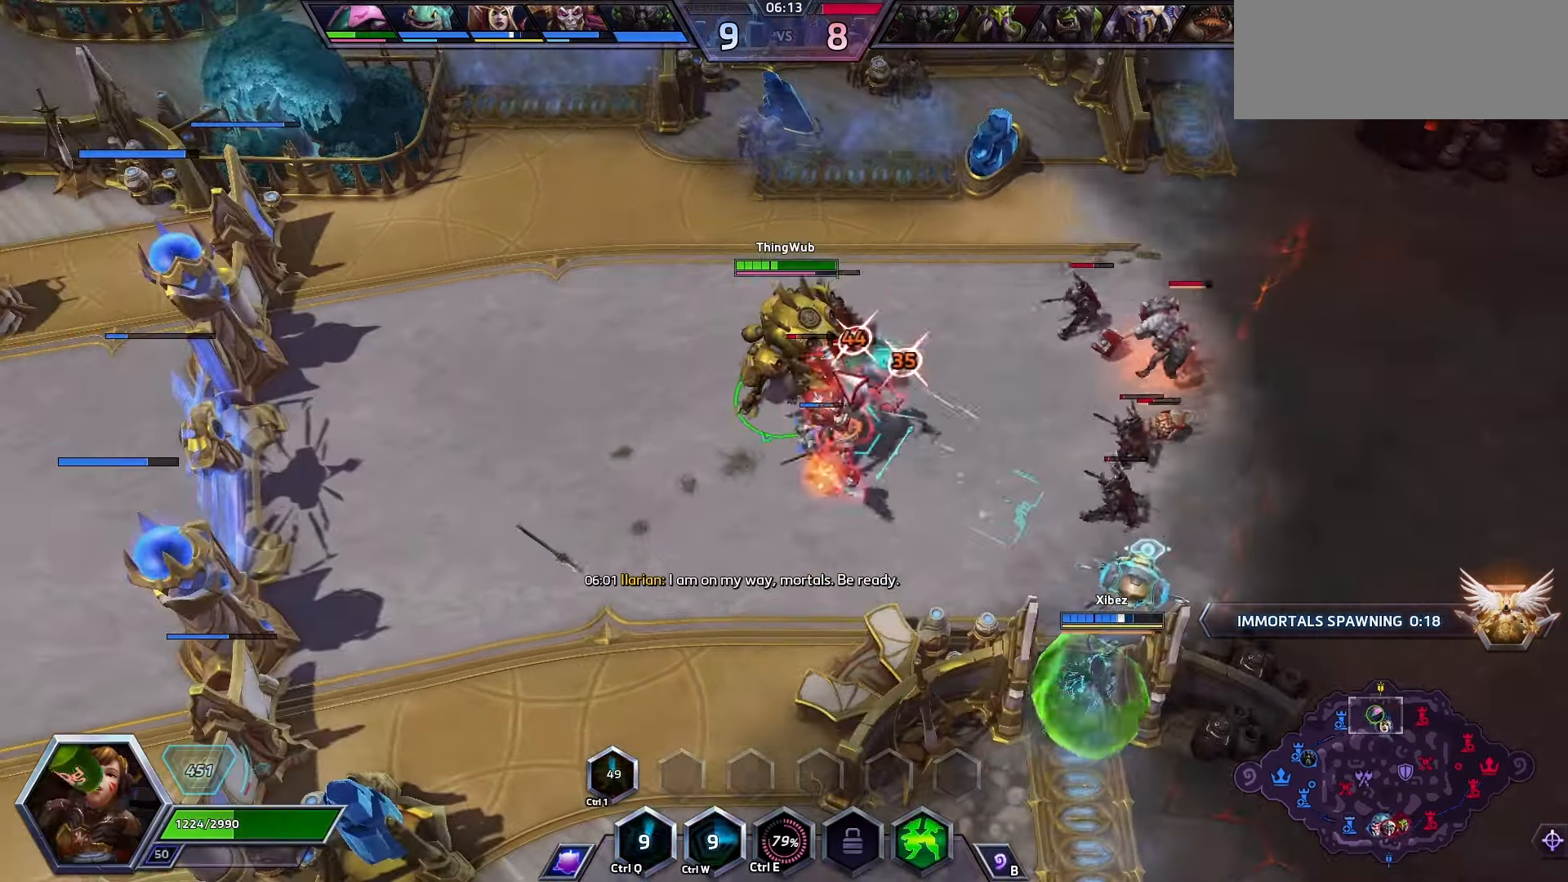
{"keys": ["space"], "events": [[467, "space", "down"]]}
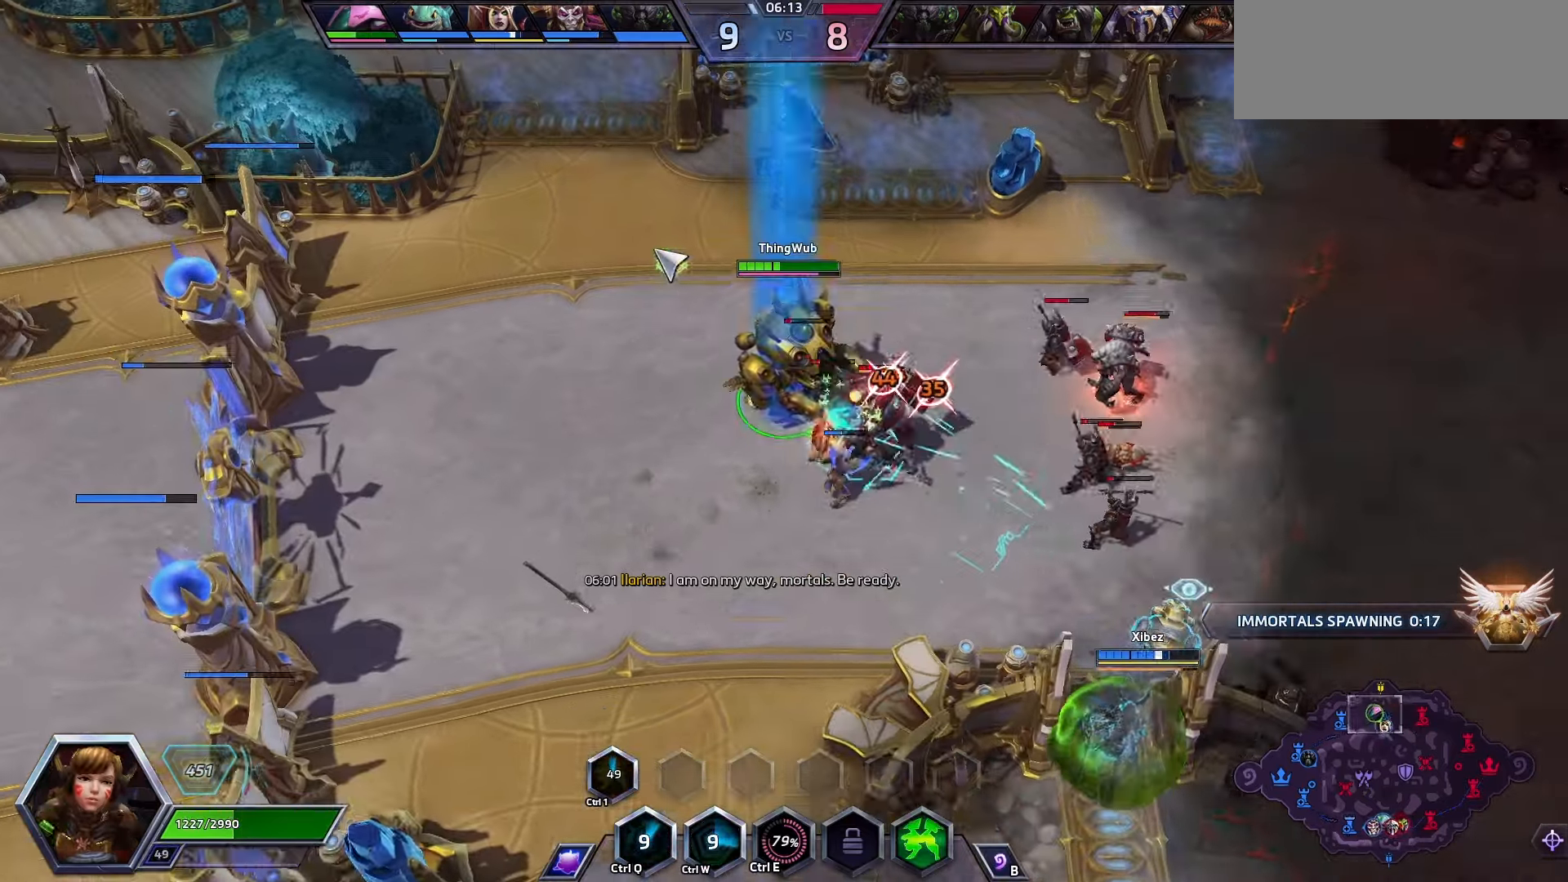
{"keys": [], "events": [[367, "space", "up"]]}
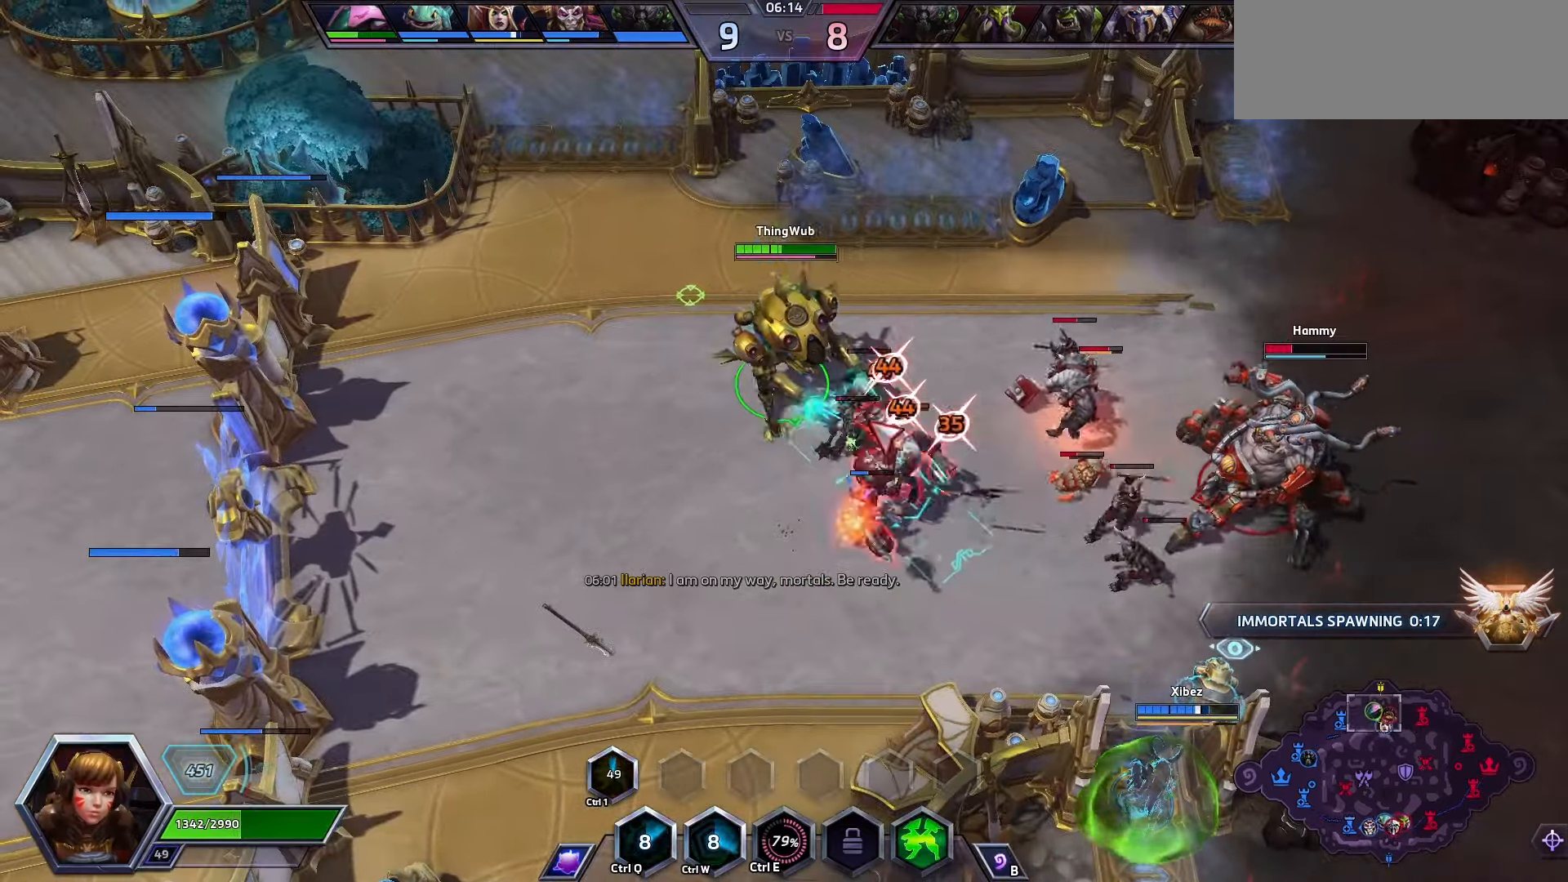
{"keys": [], "events": []}
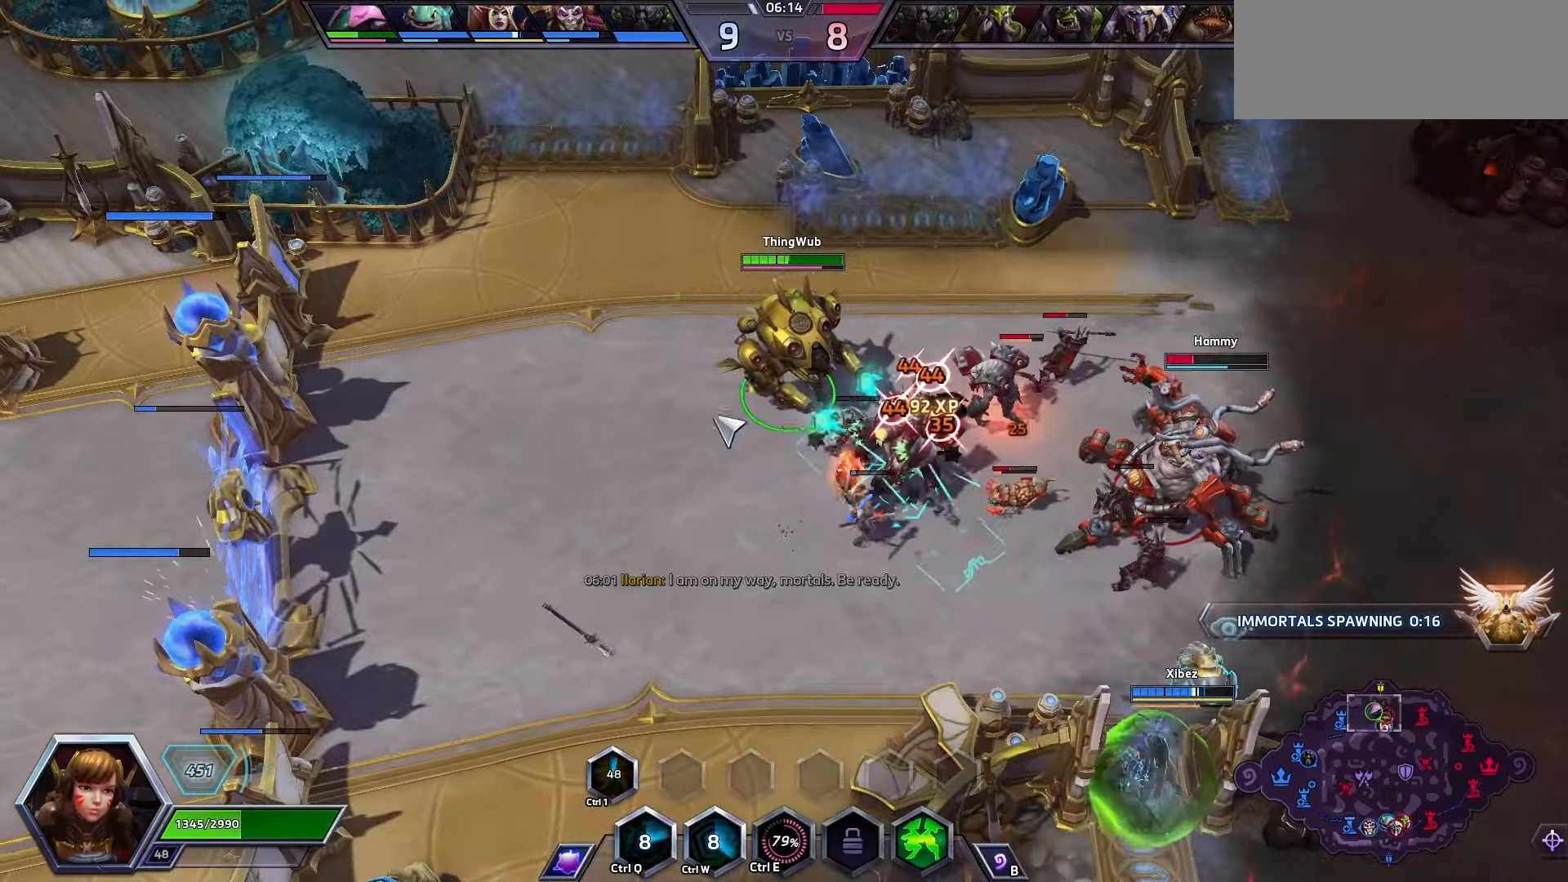
{"keys": [], "events": []}
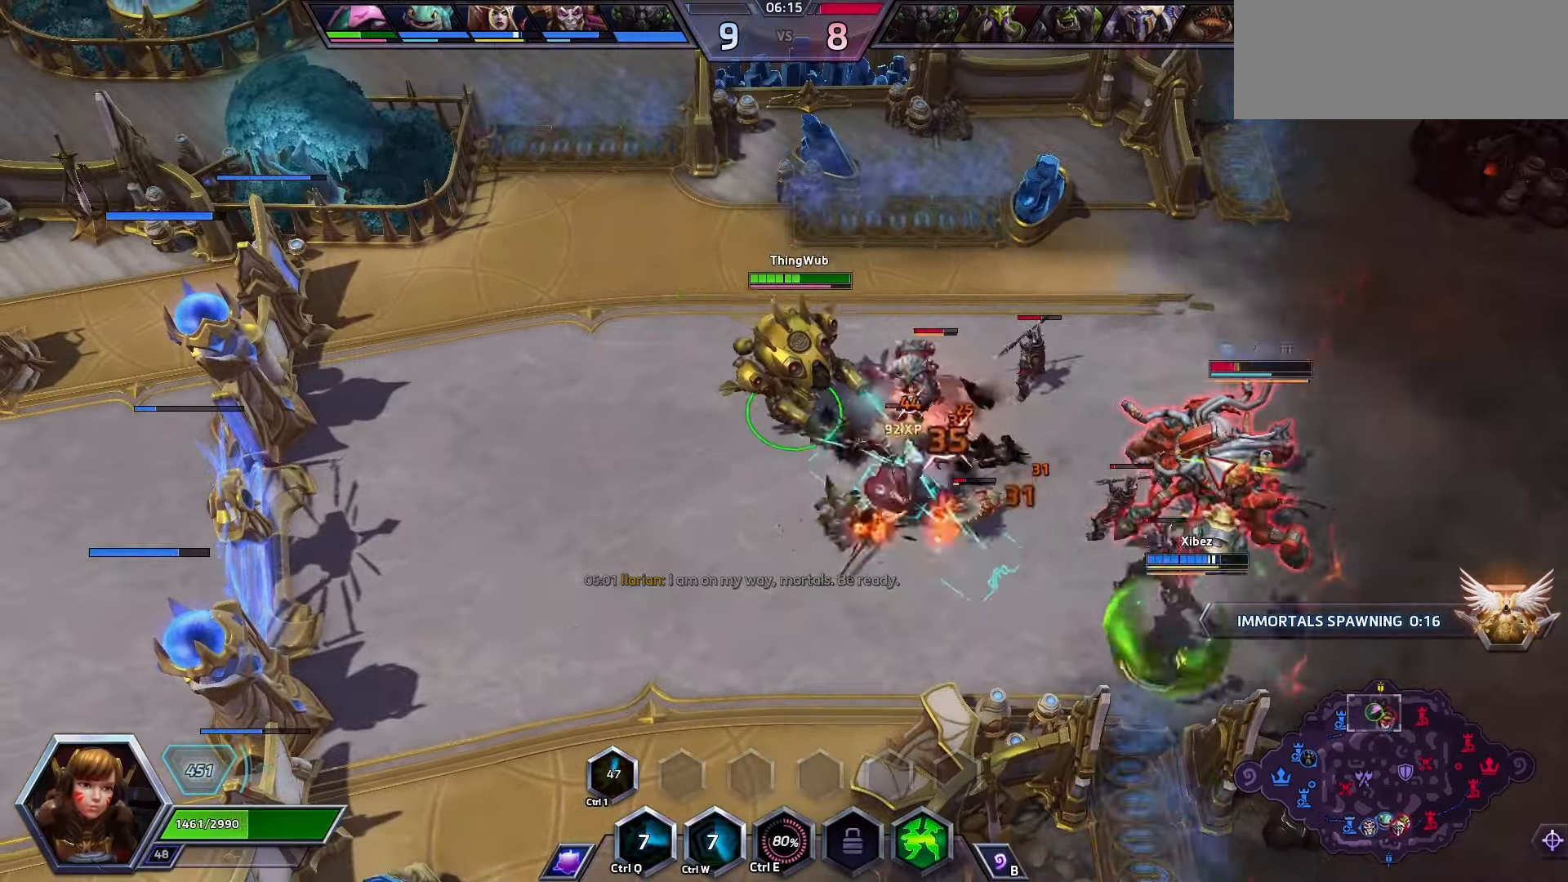
{"keys": ["space"], "events": [[266, "space", "down"]]}
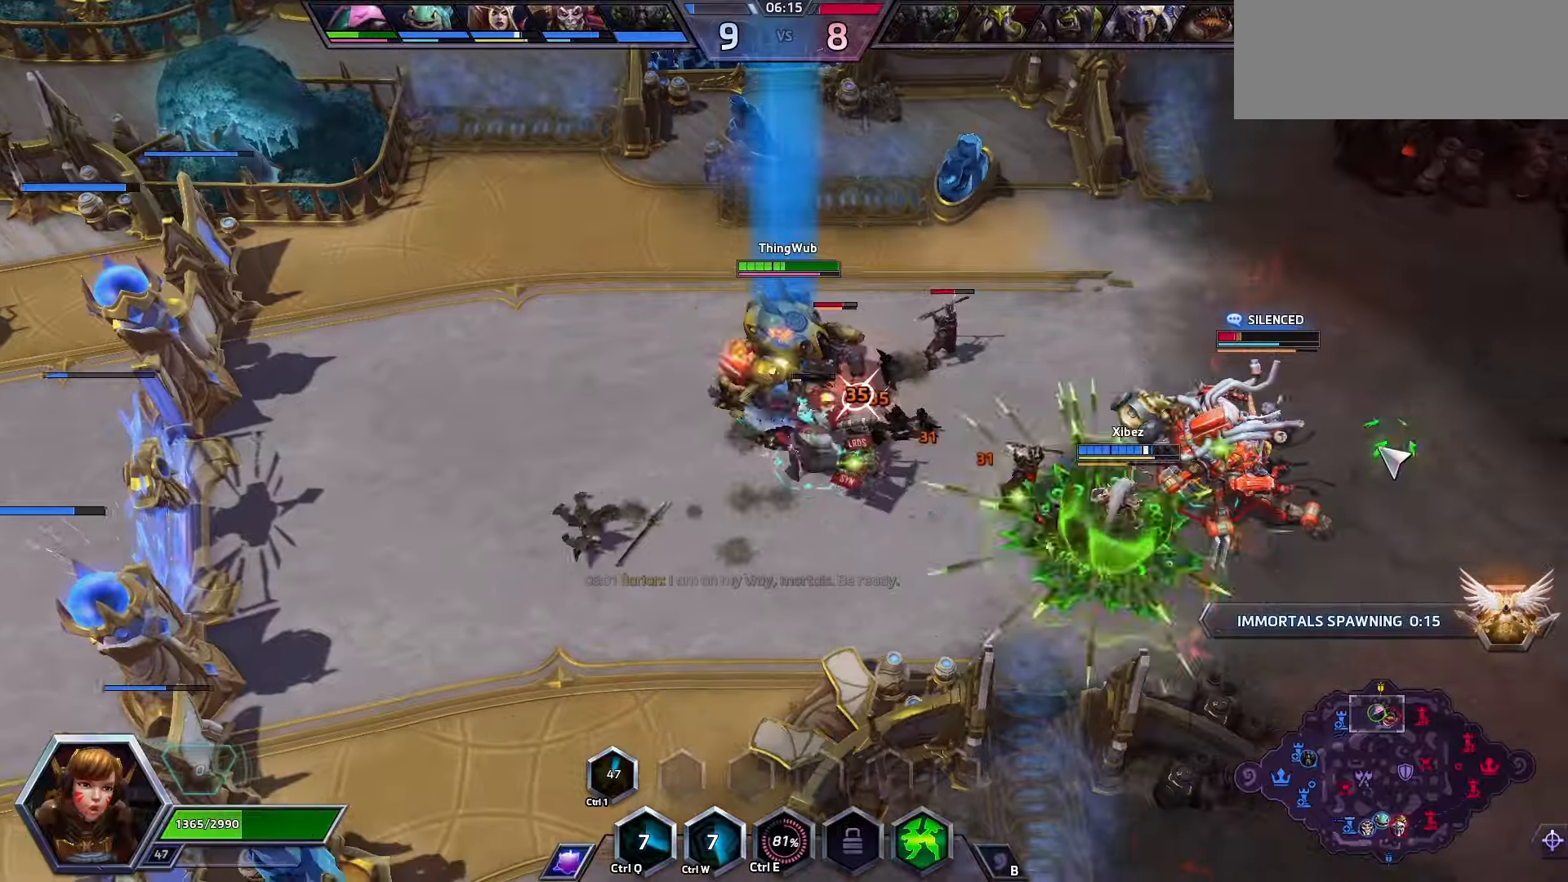
{"keys": ["space"], "events": []}
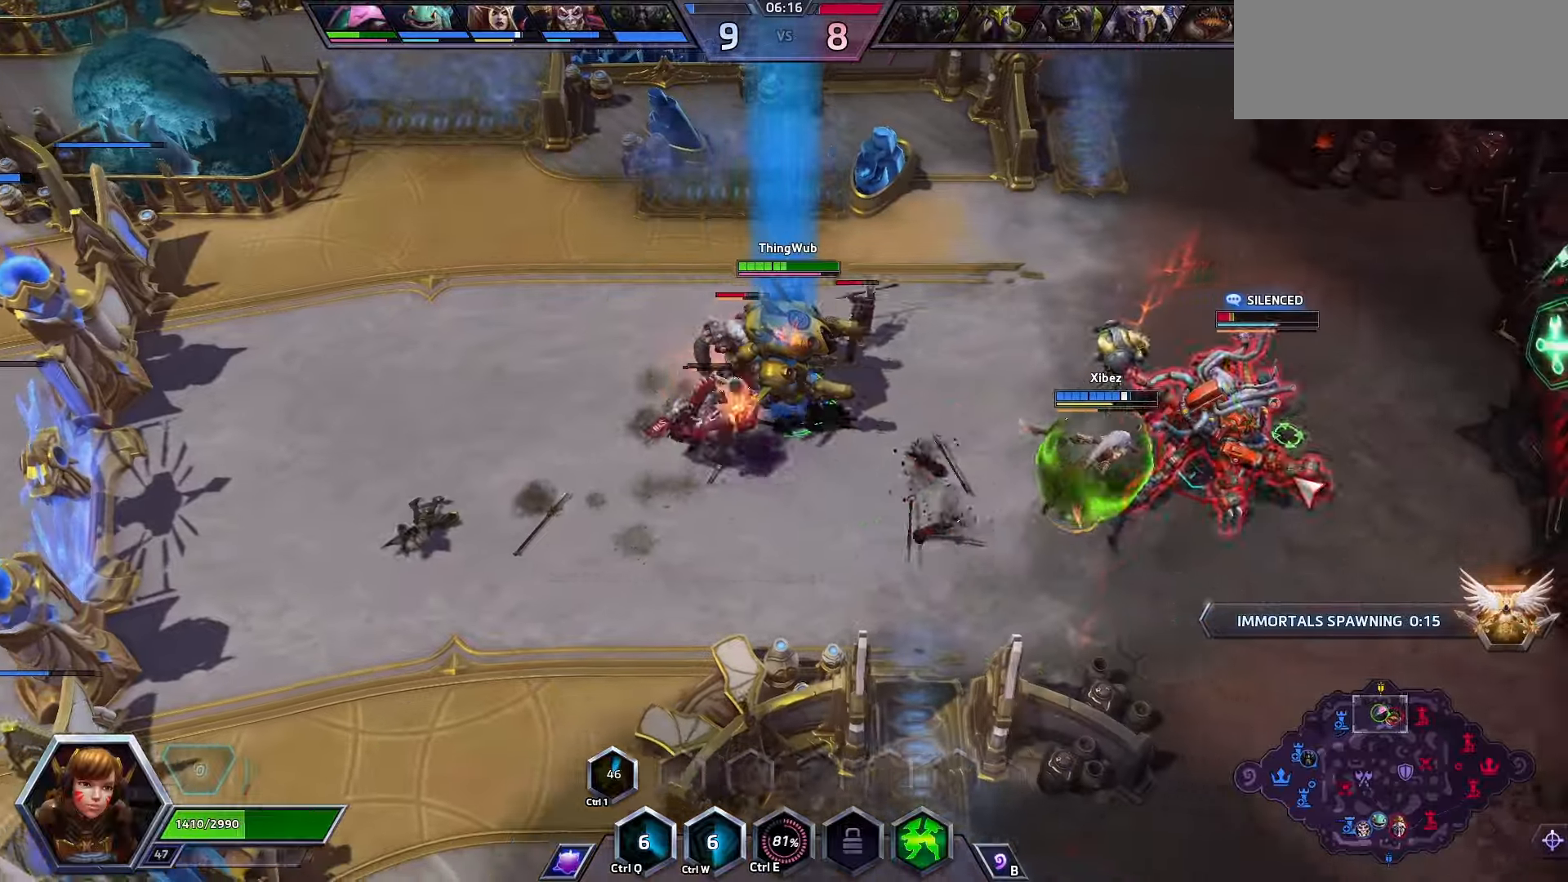
{"keys": ["space"], "events": []}
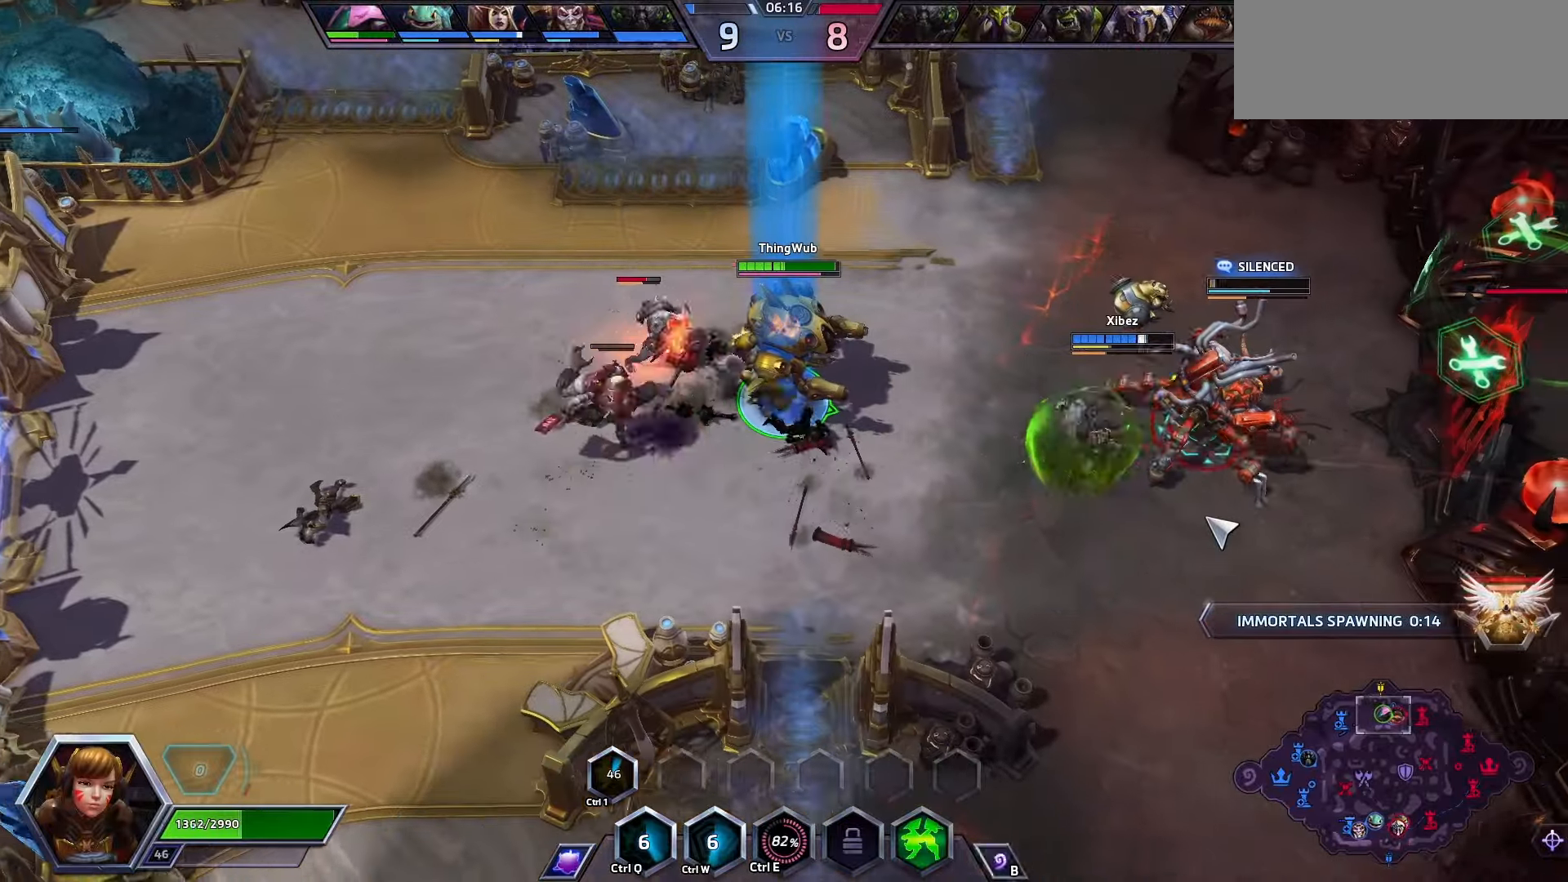
{"keys": [], "events": [[466, "space", "up"]]}
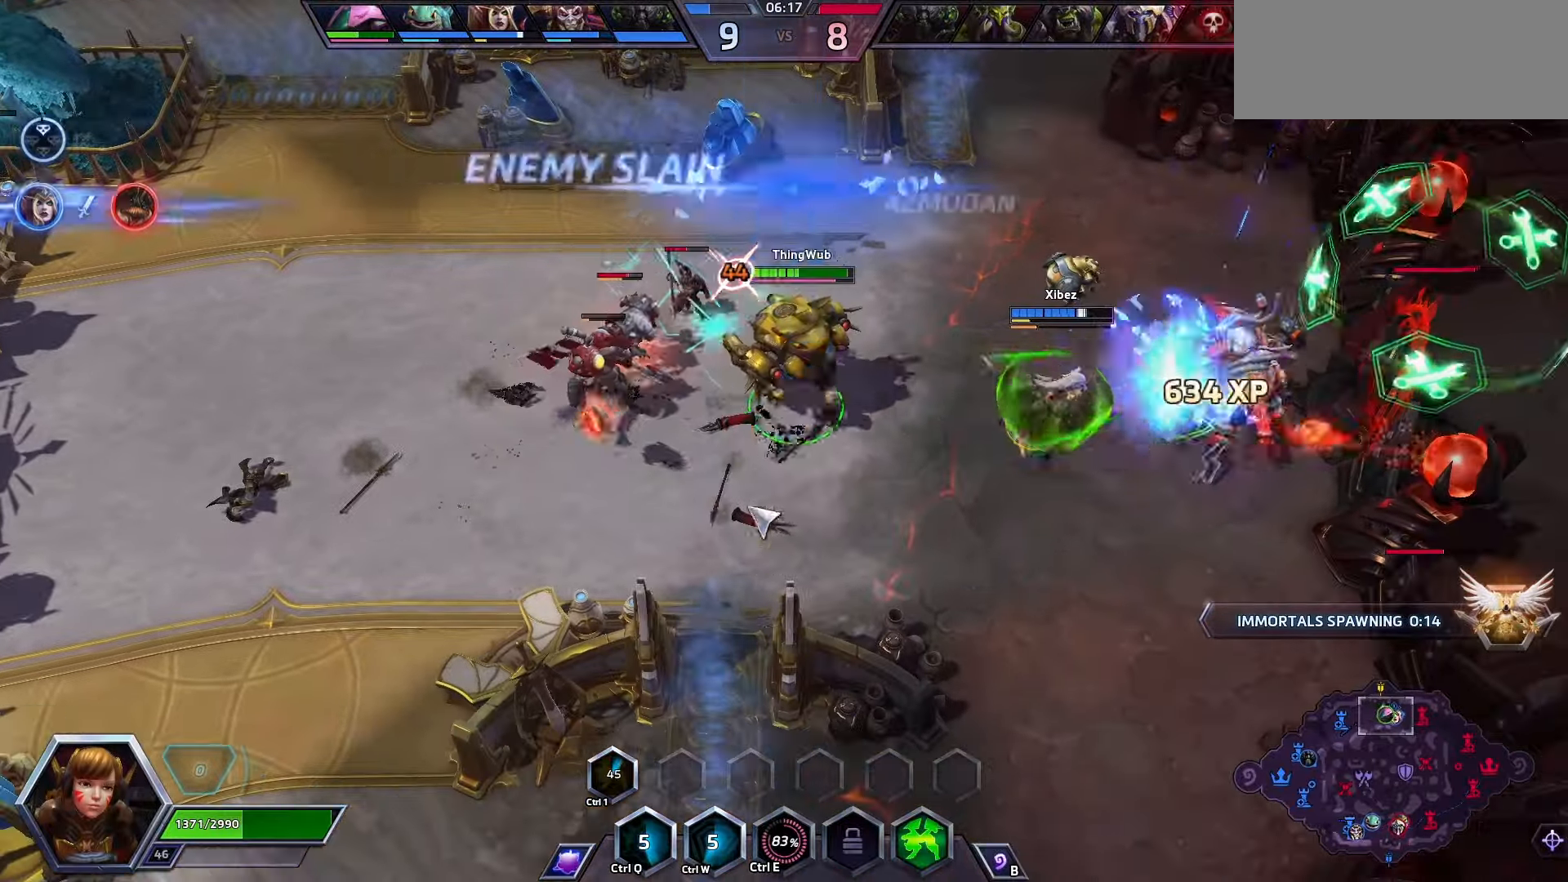
{"keys": ["space"], "events": [[166, "a", "down"], [300, "a", "up"], [433, "space", "down"]]}
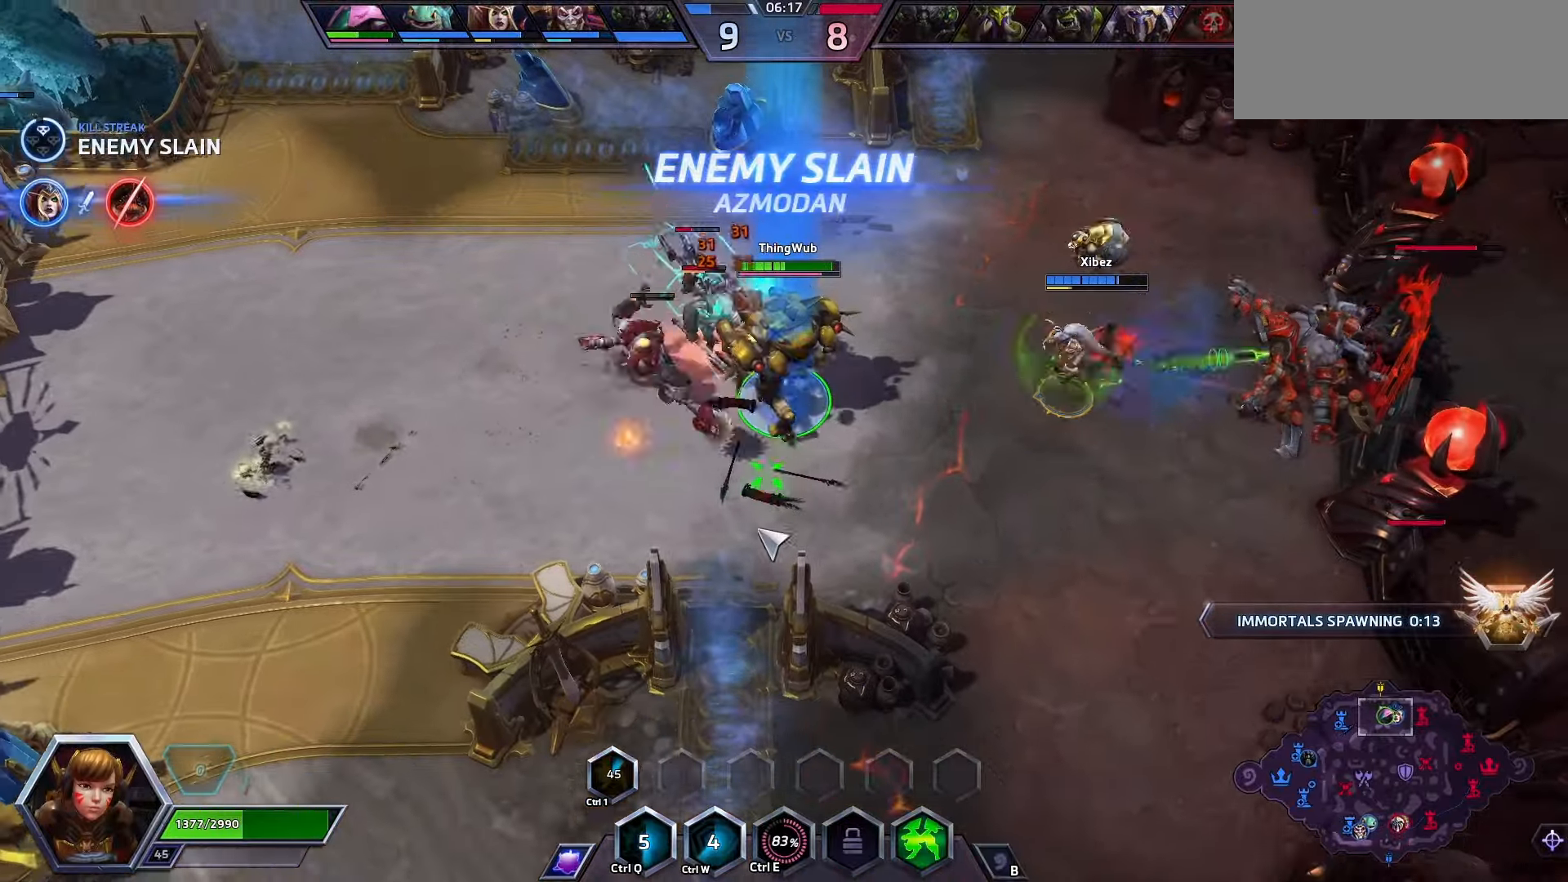
{"keys": ["space"], "events": []}
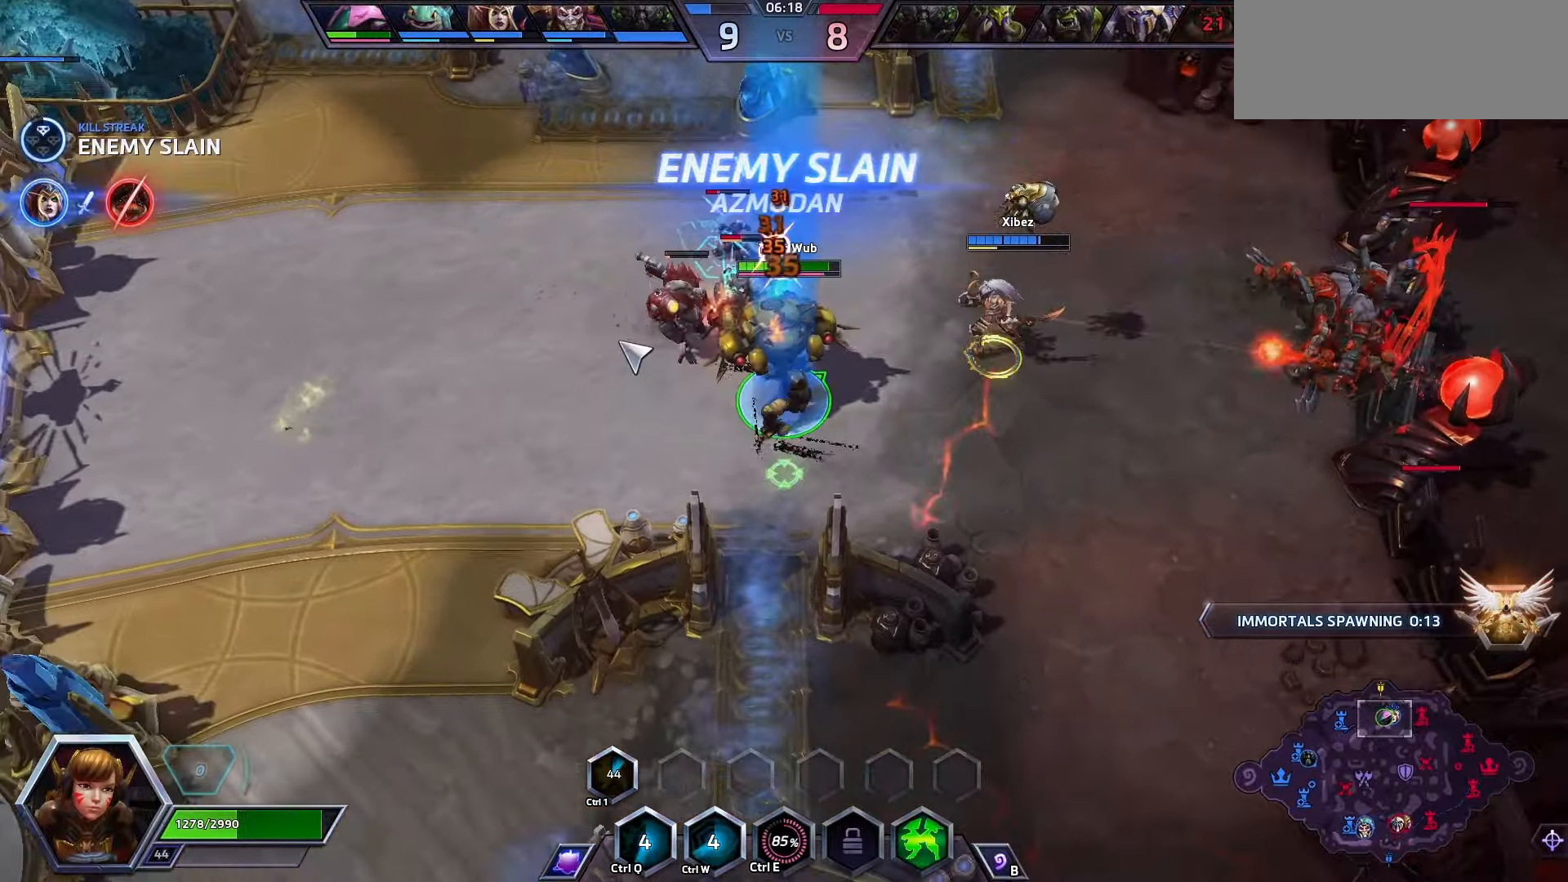
{"keys": ["space"], "events": []}
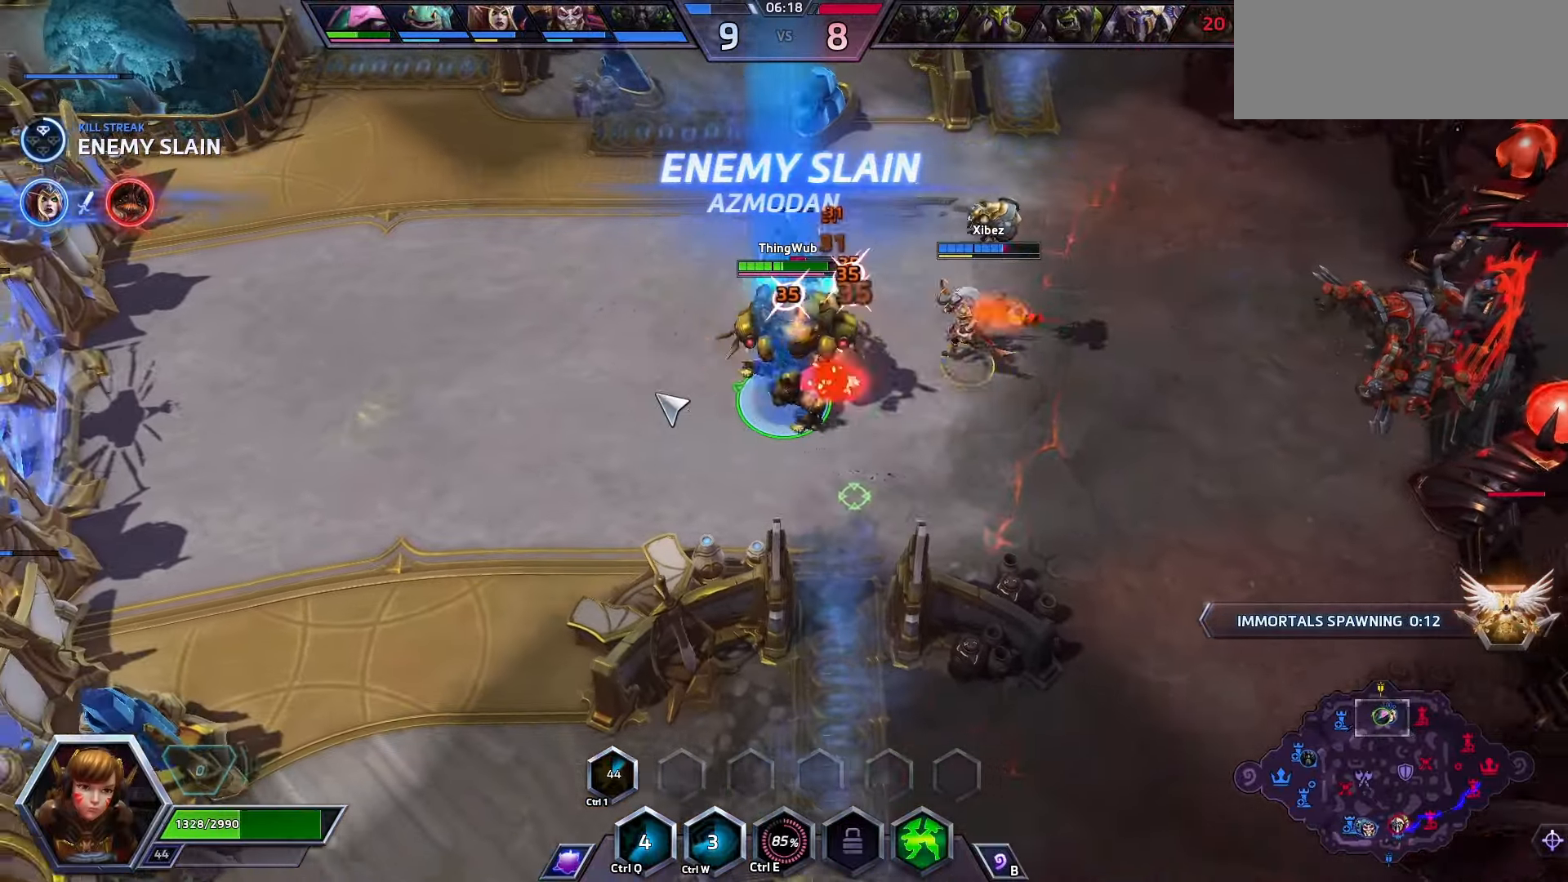
{"keys": ["space"], "events": []}